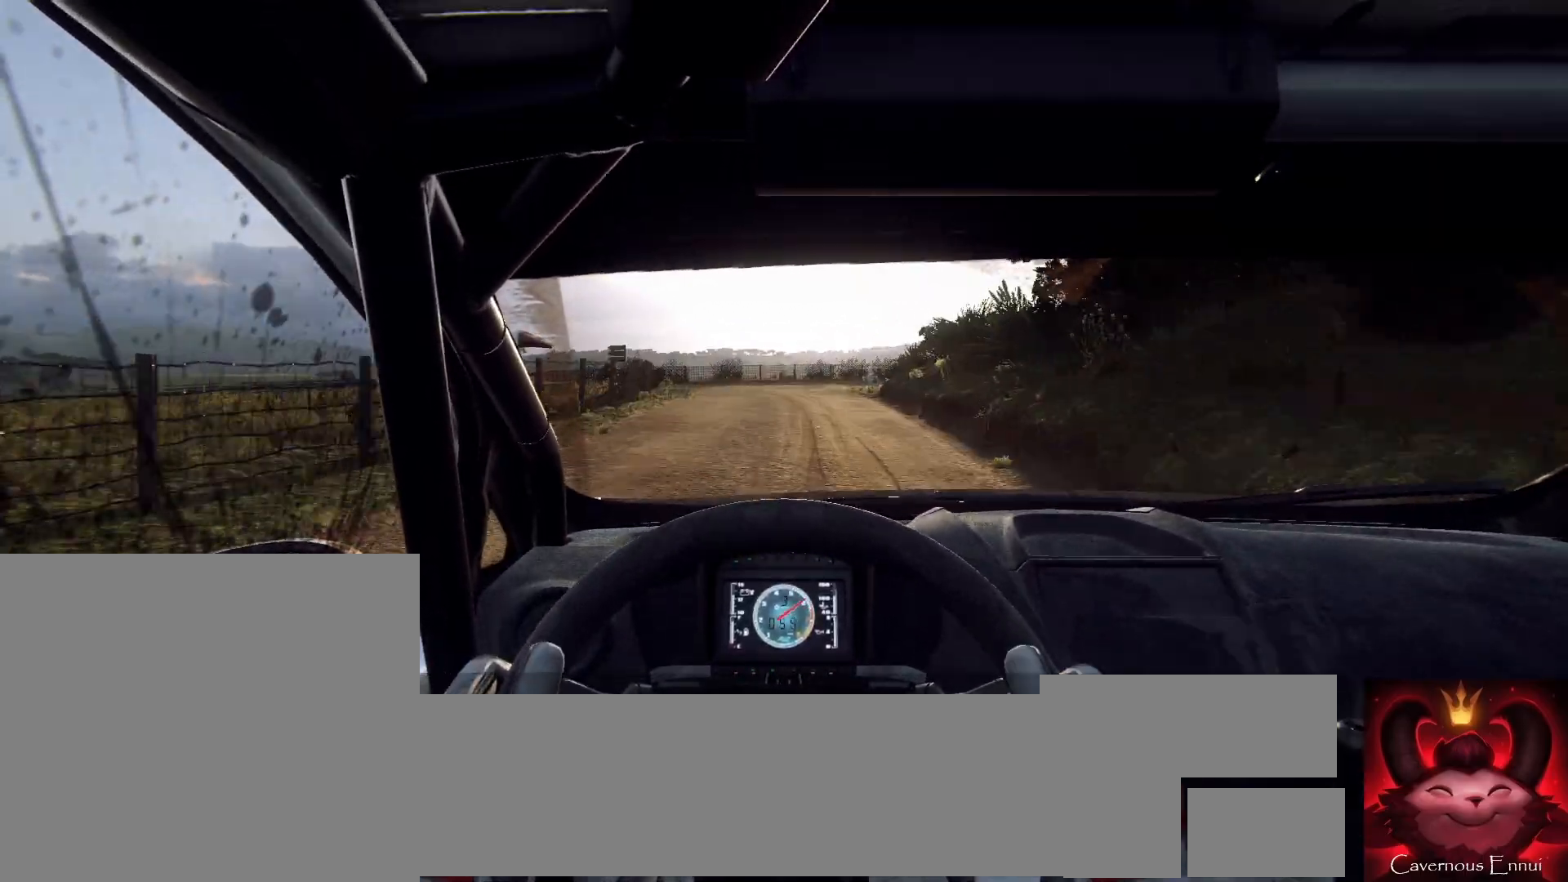
Gameplay with a controller (Xbox layout); each line is a JSON object with the inputs held at the frame after it. "events" lists button and stick changes between this image and that frame as [ms after this image, input, new state], when the widget could be followed in between.
{"buttons": ["L2"], "left_stick": "center", "right_stick": "up", "events": [[100, "L1", "down"], [200, "L1", "up"]]}
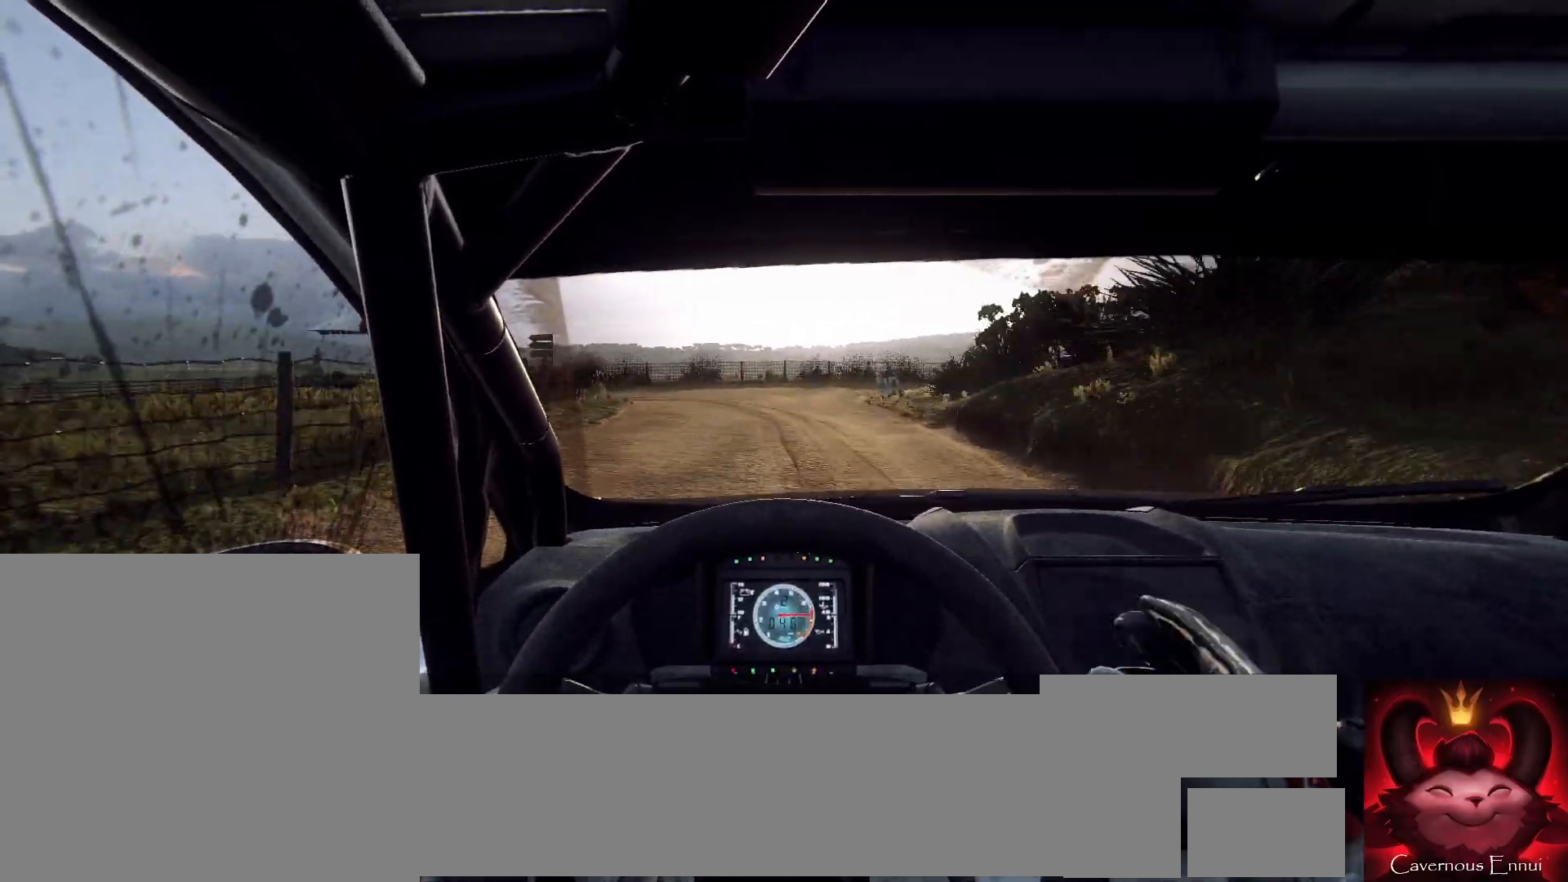
{"buttons": [], "left_stick": "left", "right_stick": "center", "events": [[133, "left_stick", "left"], [233, "right_stick", "center"], [467, "L2", "up"]]}
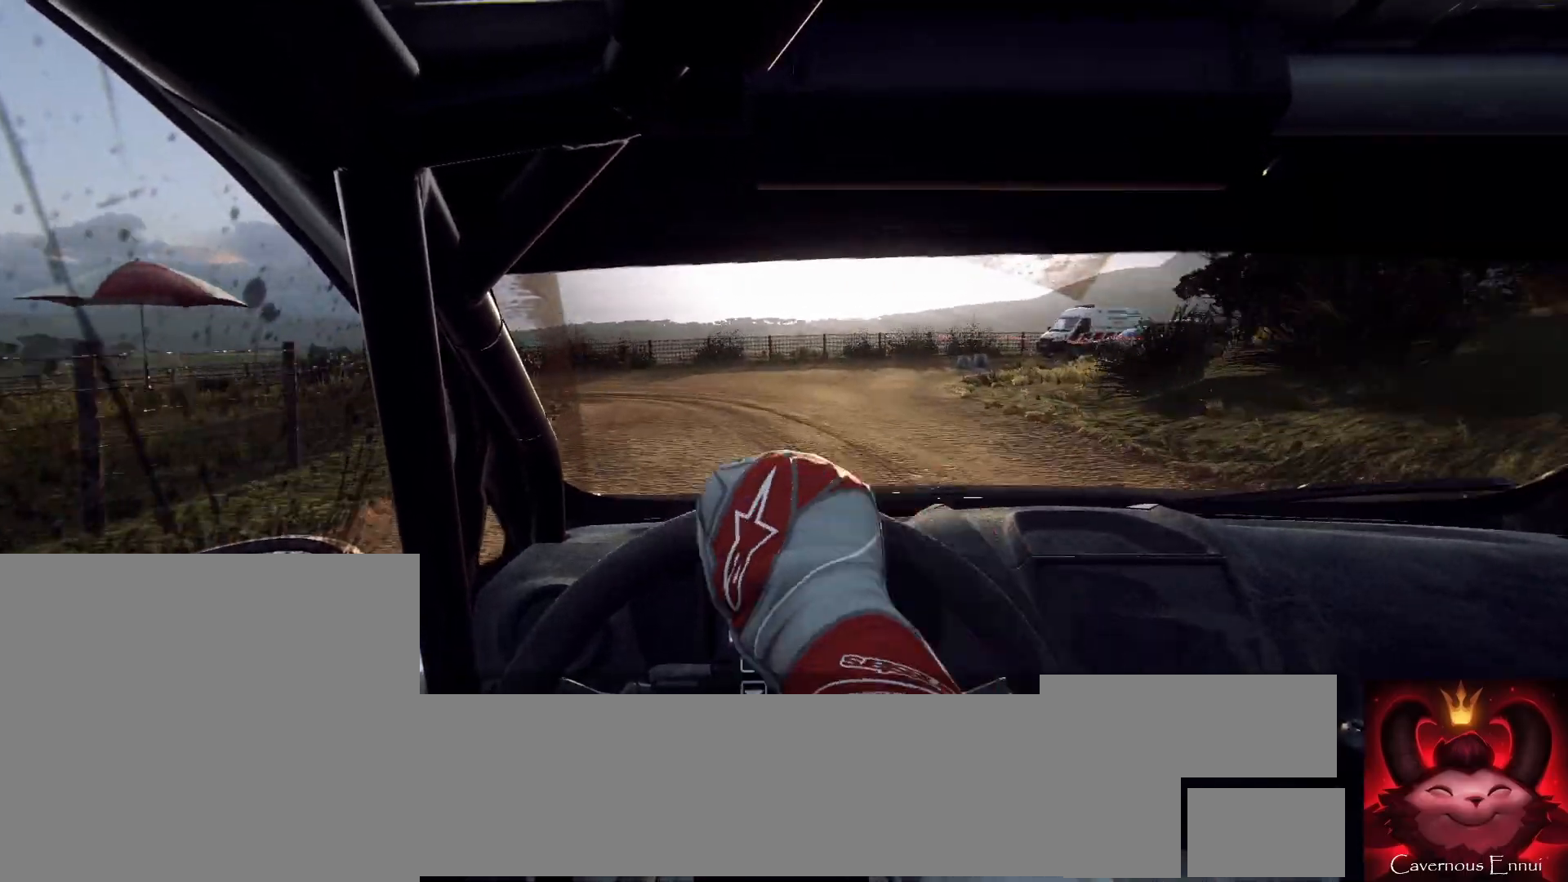
{"buttons": [], "left_stick": "center", "right_stick": "center", "events": [[300, "left_stick", "center"], [367, "right_stick", "up"], [467, "right_stick", "center"]]}
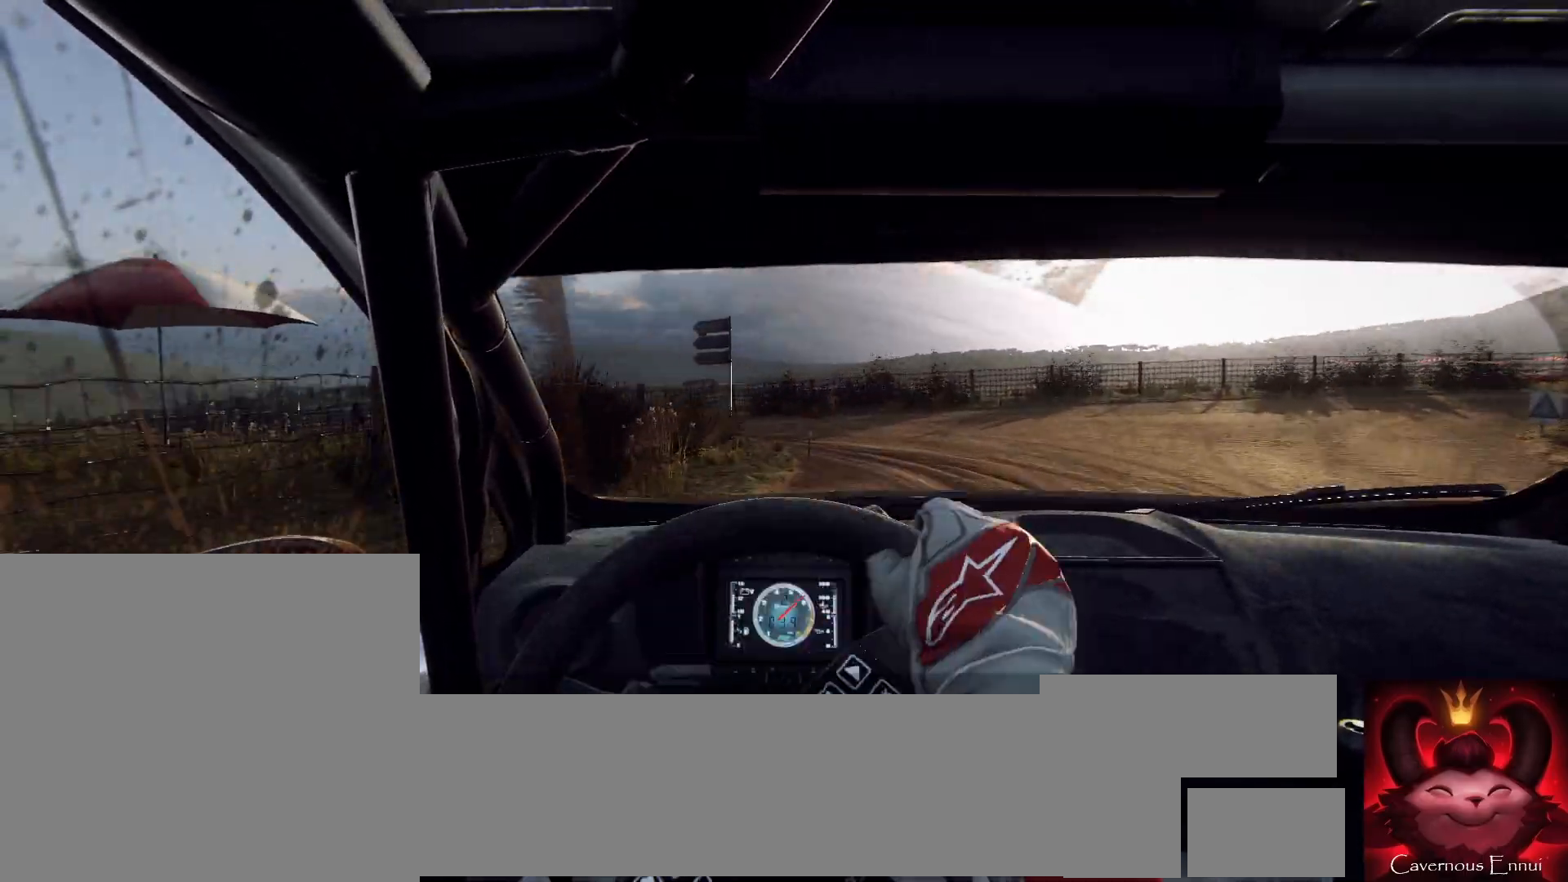
{"buttons": [], "left_stick": "down-left", "right_stick": "center", "events": [[133, "left_stick", "down-left"]]}
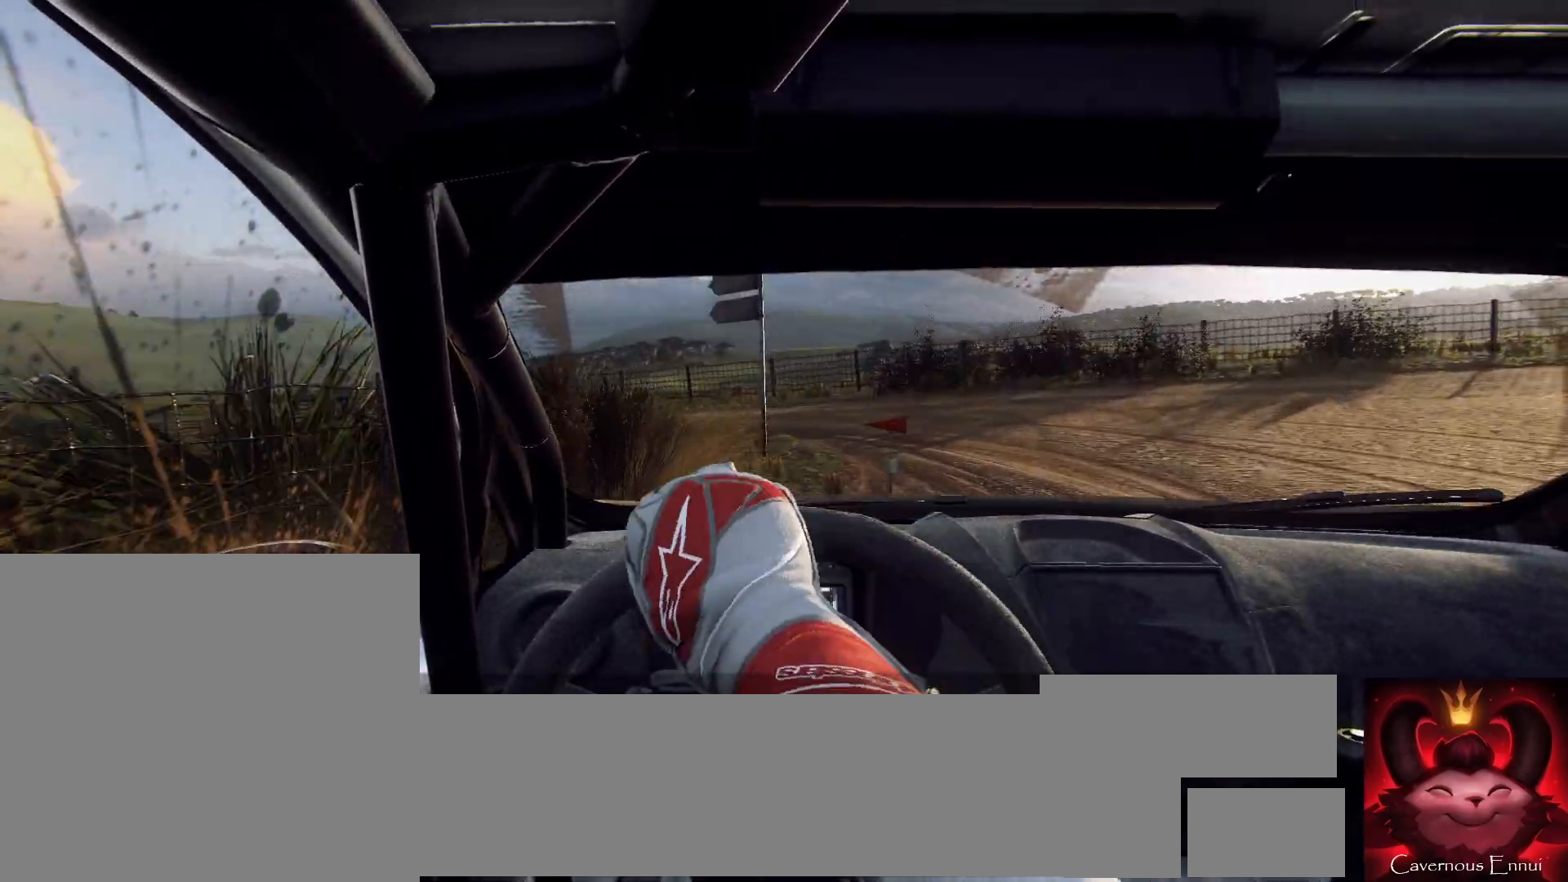
{"buttons": [], "left_stick": "left", "right_stick": "center", "events": [[100, "left_stick", "center"], [100, "right_stick", "up"], [200, "right_stick", "center"], [300, "left_stick", "left"]]}
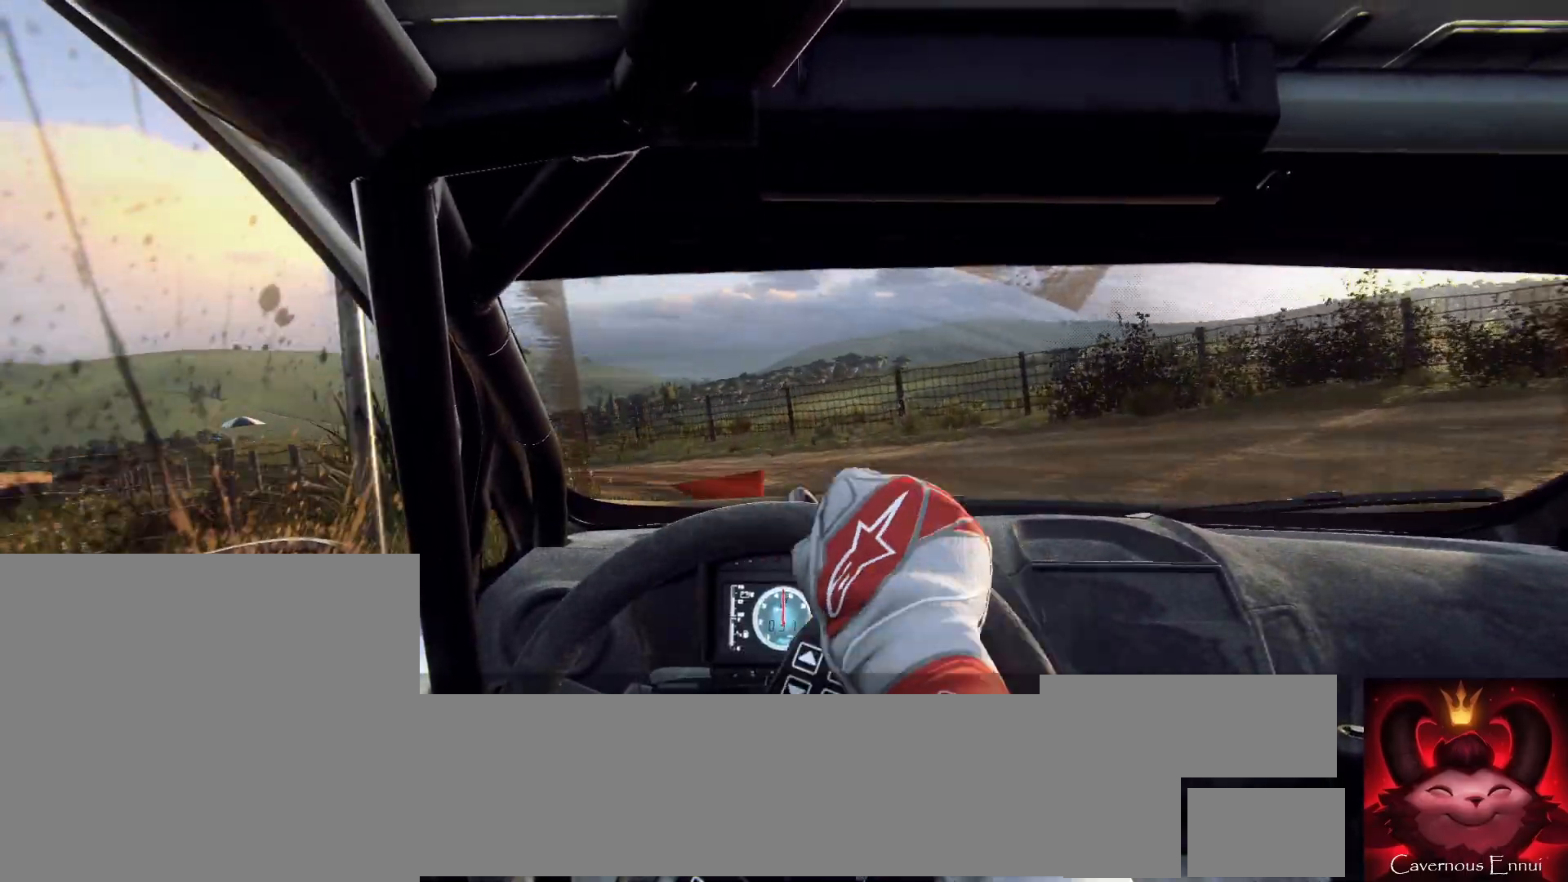
{"buttons": [], "left_stick": "left", "right_stick": "center", "events": [[67, "right_stick", "up"], [400, "right_stick", "center"]]}
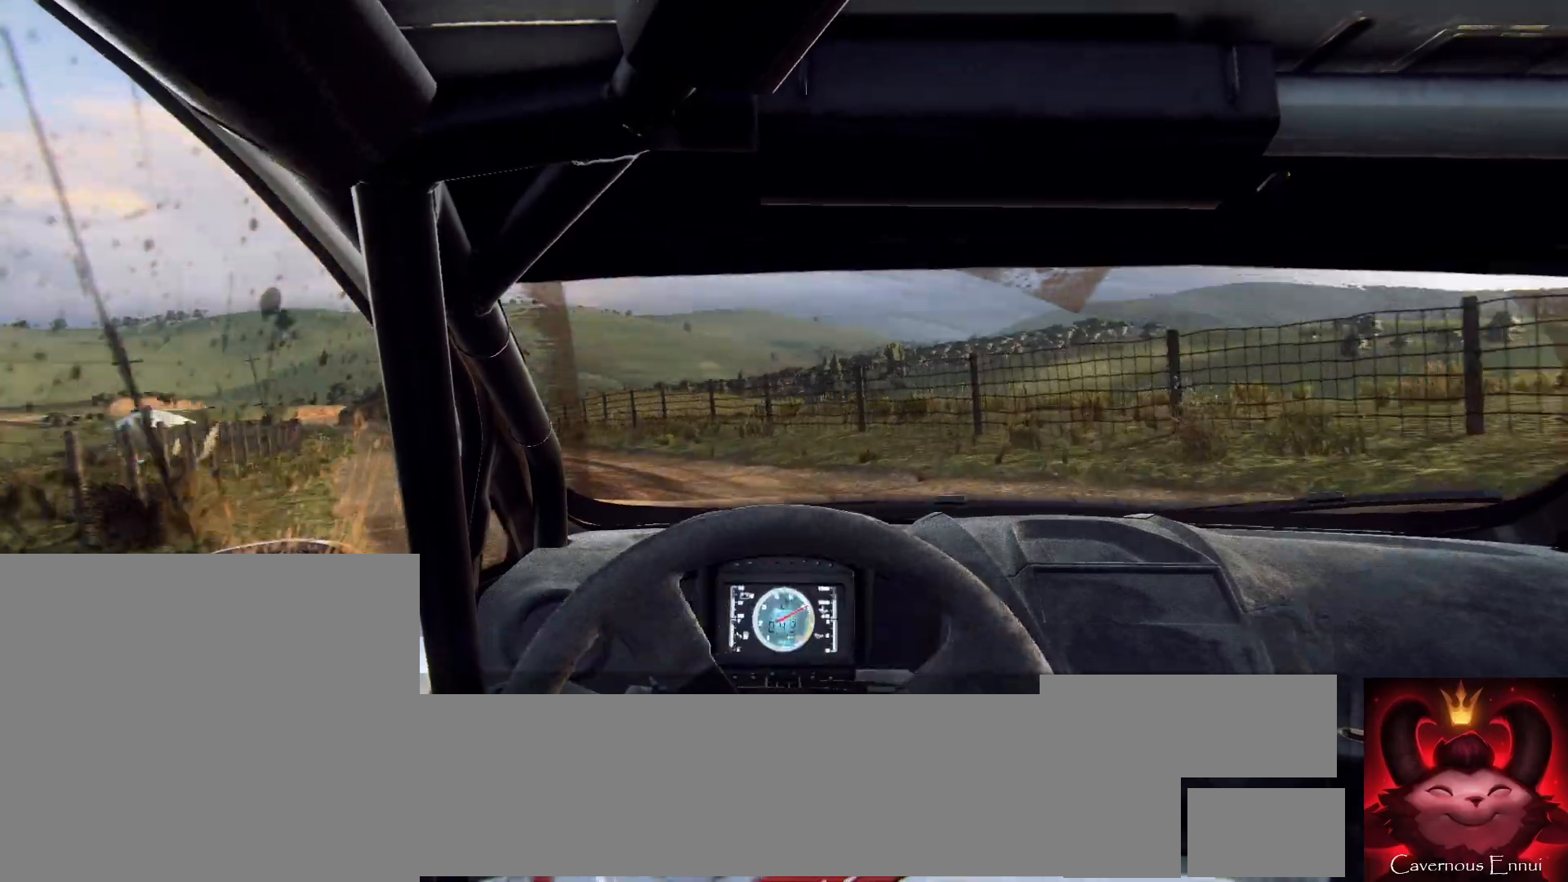
{"buttons": [], "left_stick": "left", "right_stick": "up", "events": [[100, "right_stick", "up-right"], [300, "right_stick", "up"]]}
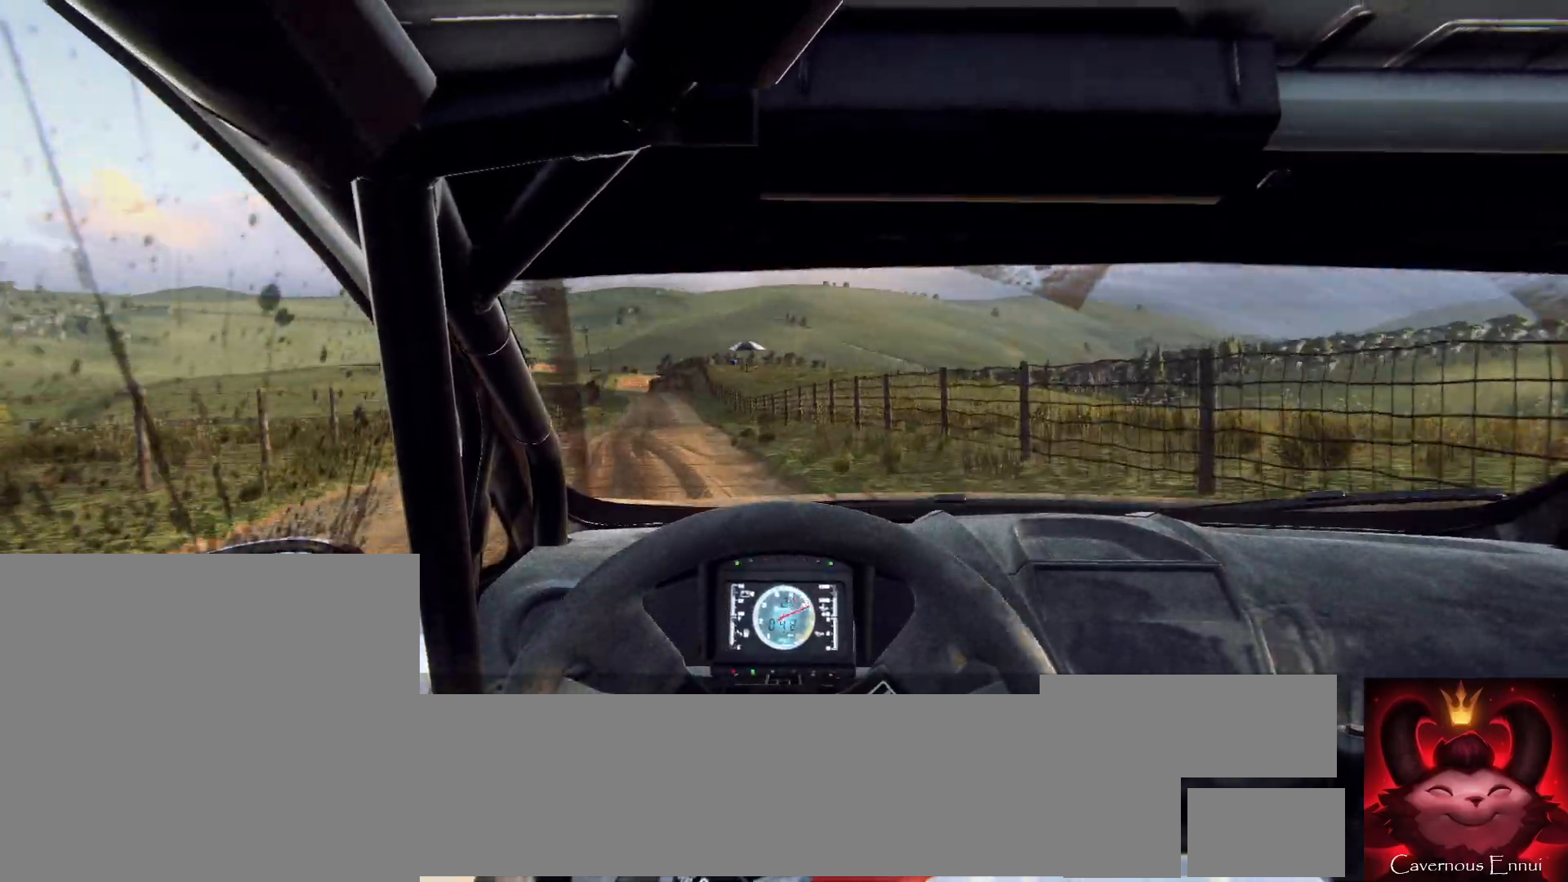
{"buttons": [], "left_stick": "center", "right_stick": "up", "events": [[333, "left_stick", "center"]]}
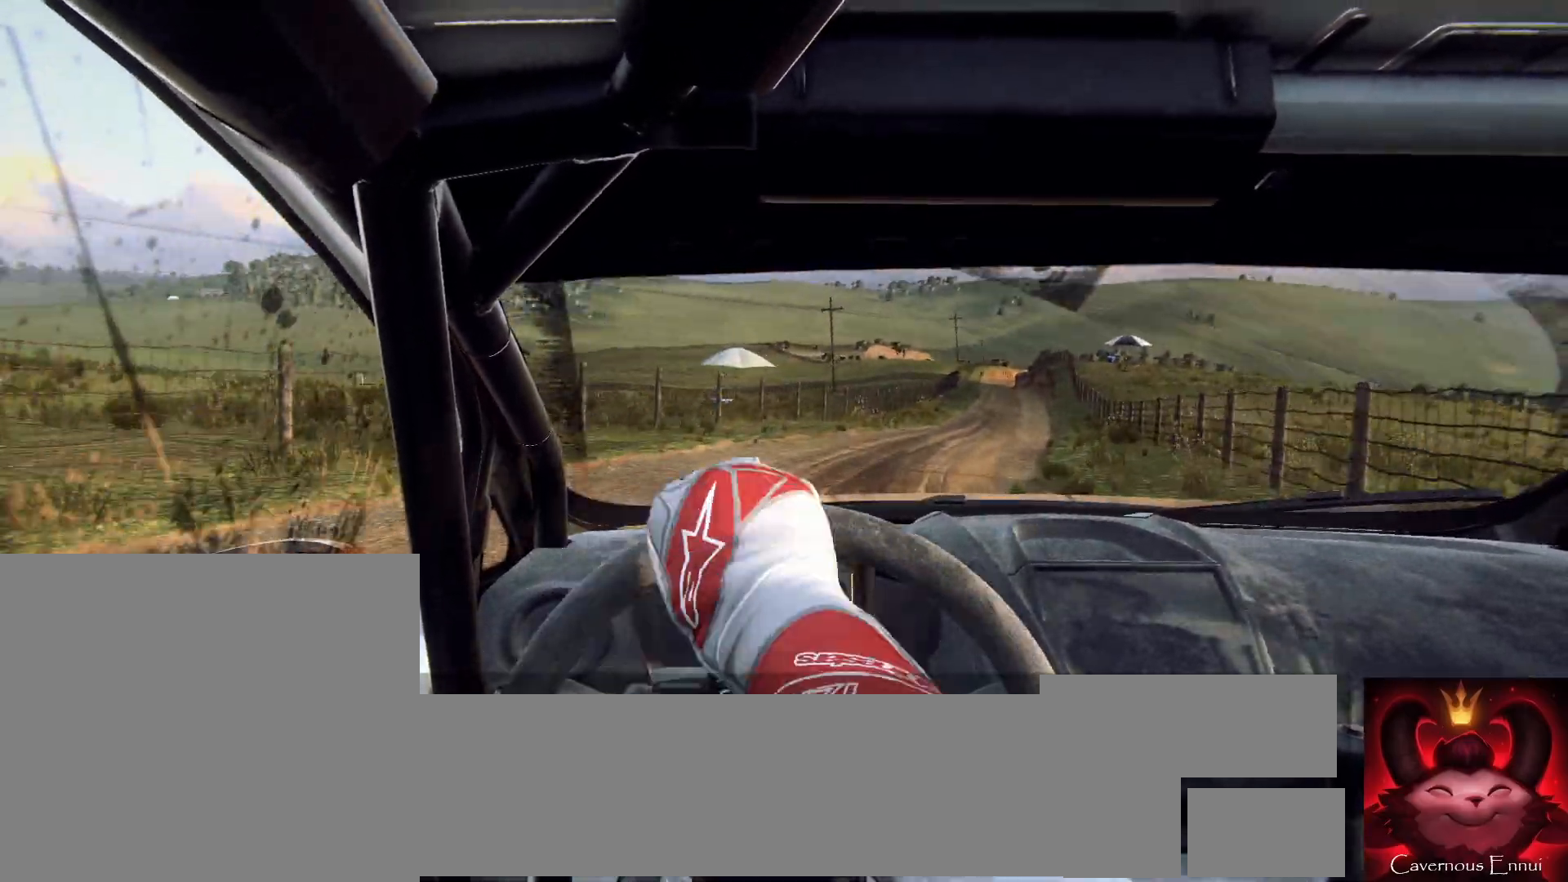
{"buttons": [], "left_stick": "center", "right_stick": "up", "events": [[100, "left_stick", "right"], [400, "left_stick", "center"]]}
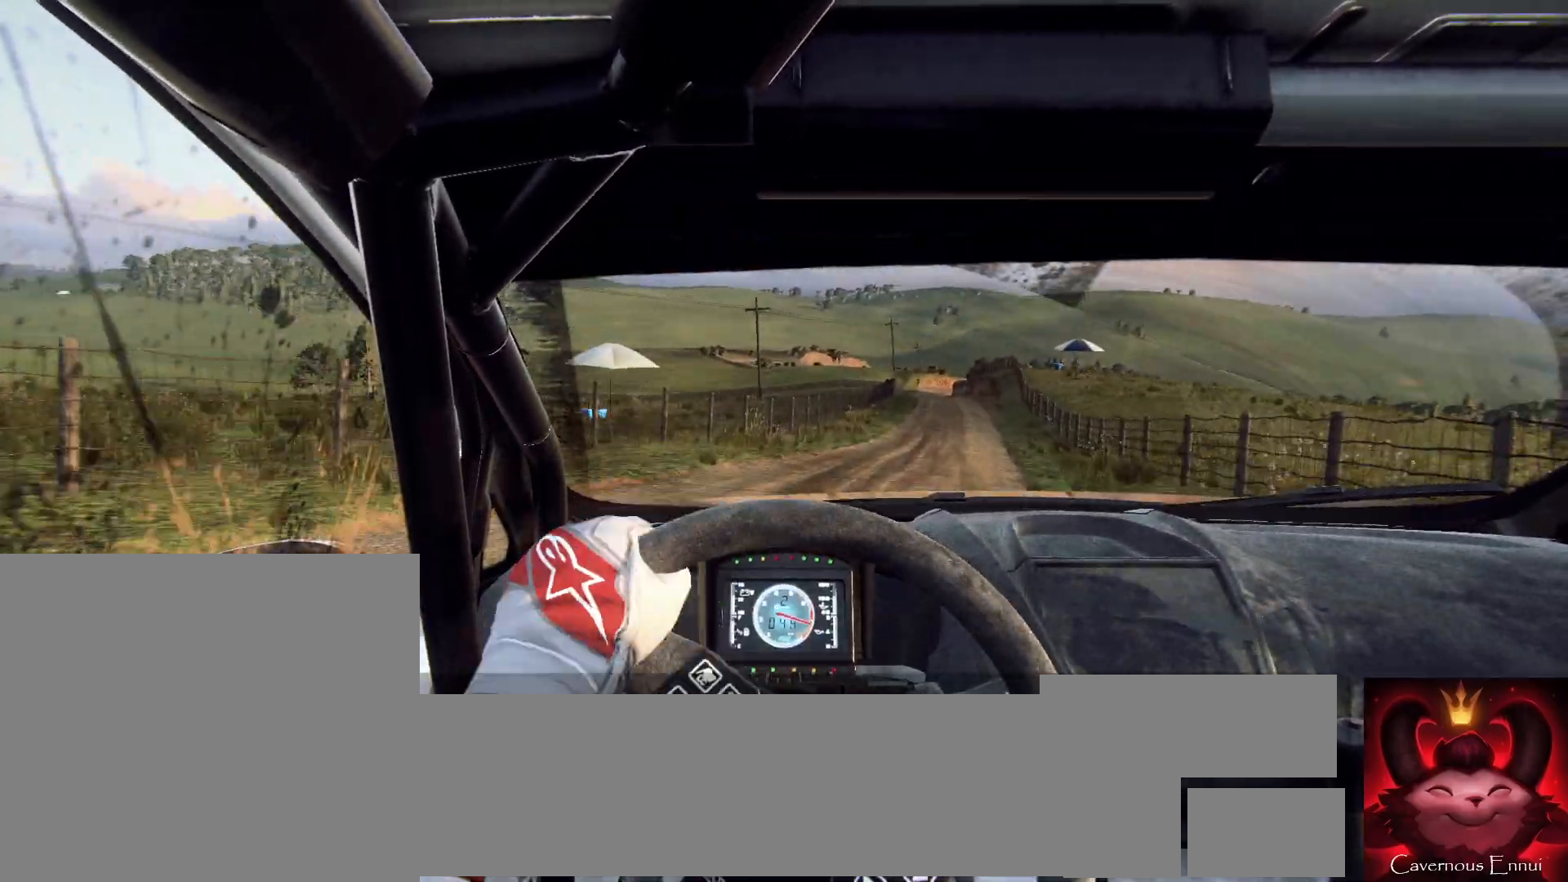
{"buttons": [], "left_stick": "center", "right_stick": "up", "events": [[33, "left_stick", "left"], [200, "left_stick", "center"], [367, "R1", "down"], [433, "R1", "up"]]}
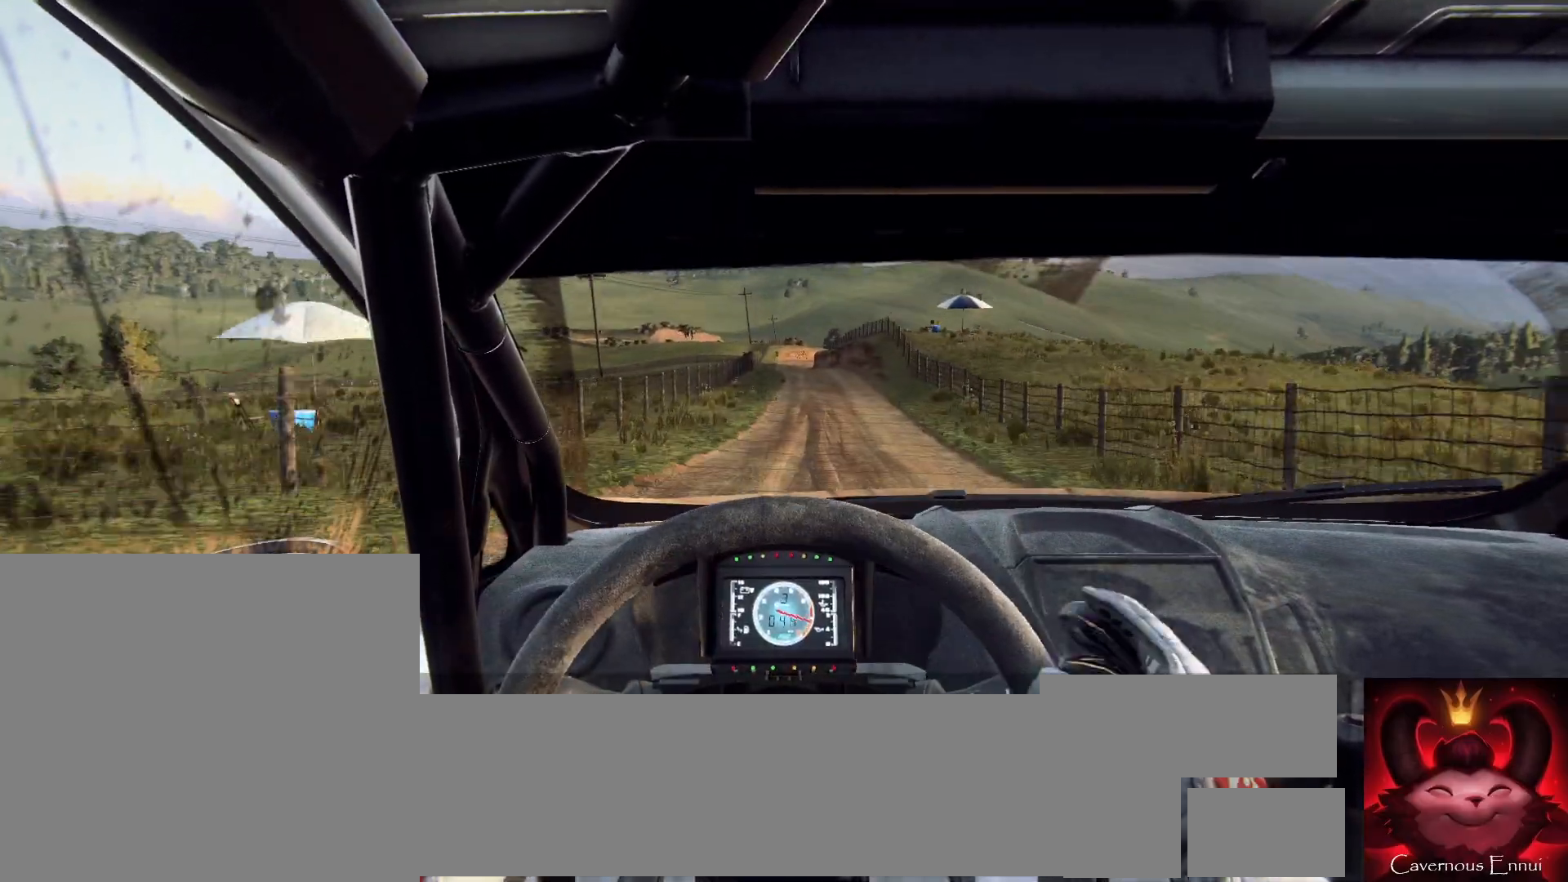
{"buttons": [], "left_stick": "center", "right_stick": "up", "events": [[67, "left_stick", "right"], [233, "left_stick", "center"]]}
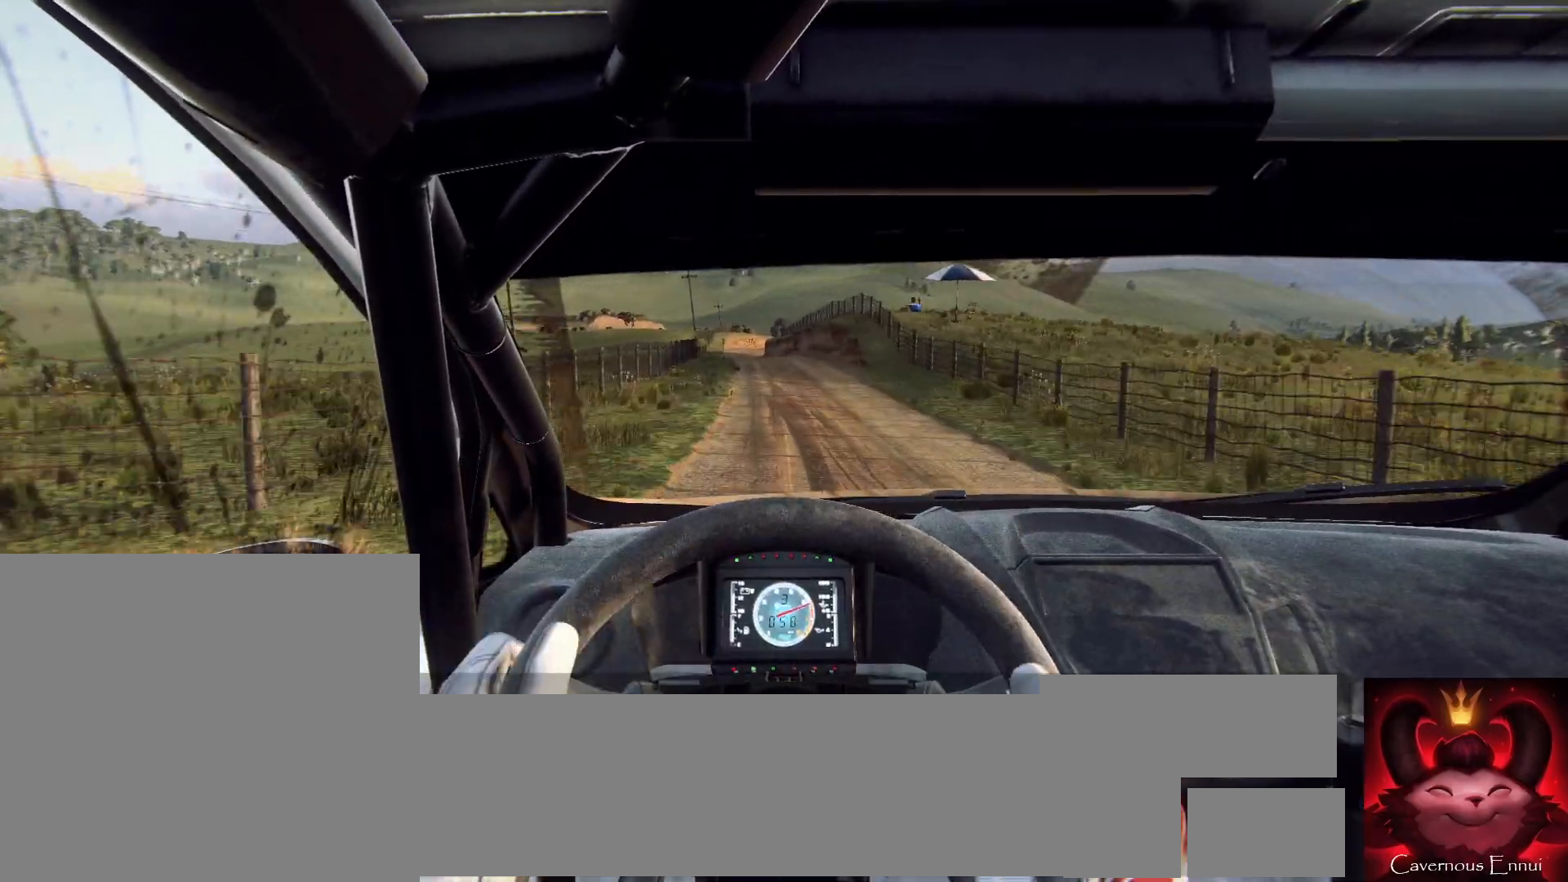
{"buttons": [], "left_stick": "down-left", "right_stick": "up", "events": [[433, "left_stick", "down-left"]]}
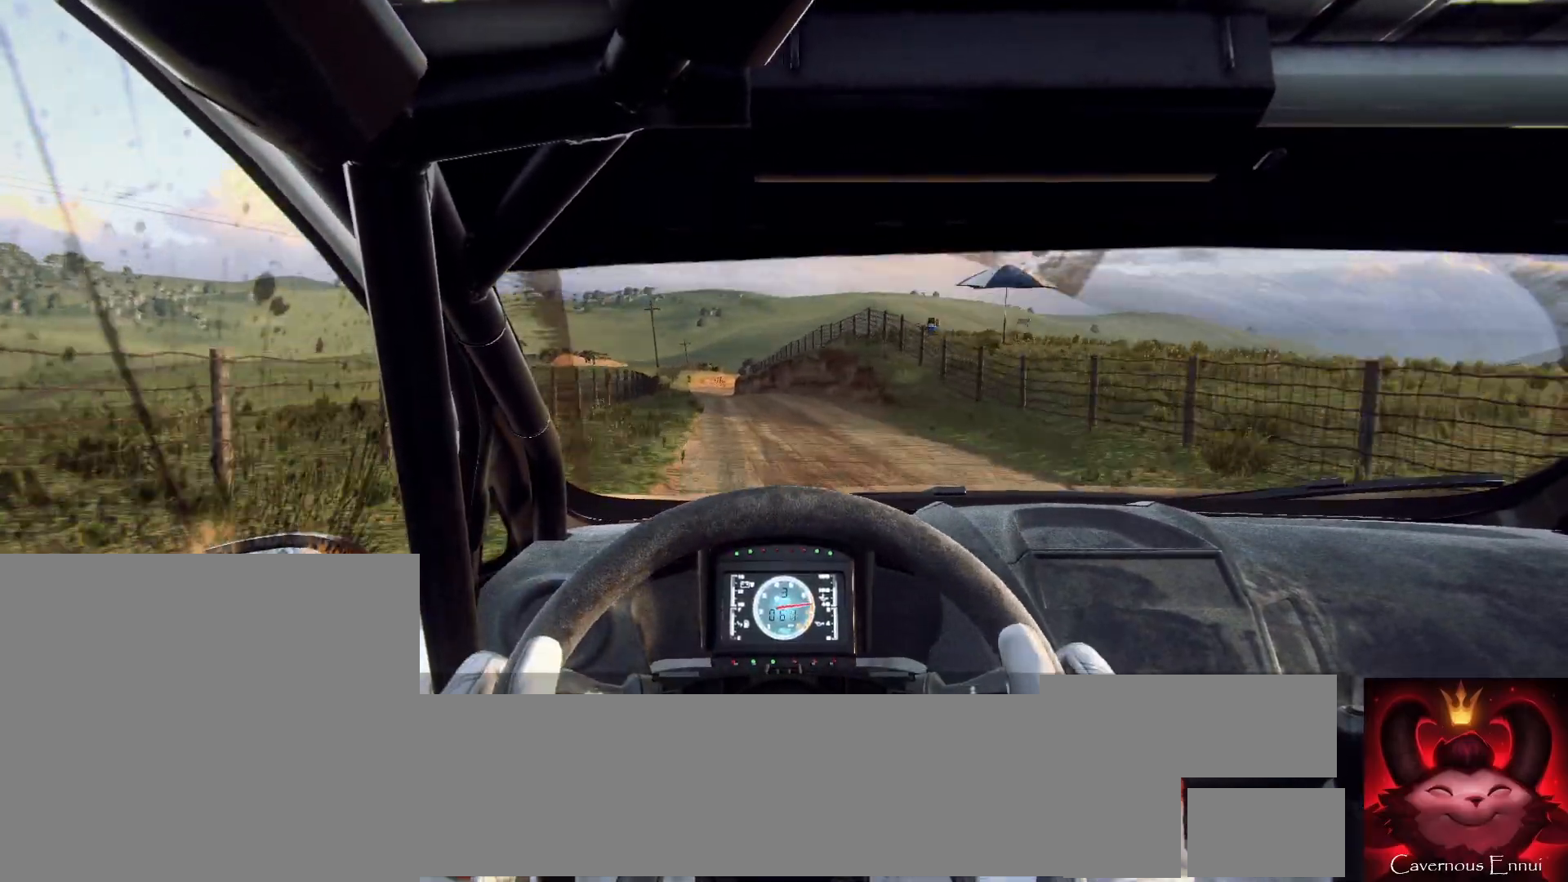
{"buttons": [], "left_stick": "center", "right_stick": "up", "events": [[133, "left_stick", "center"]]}
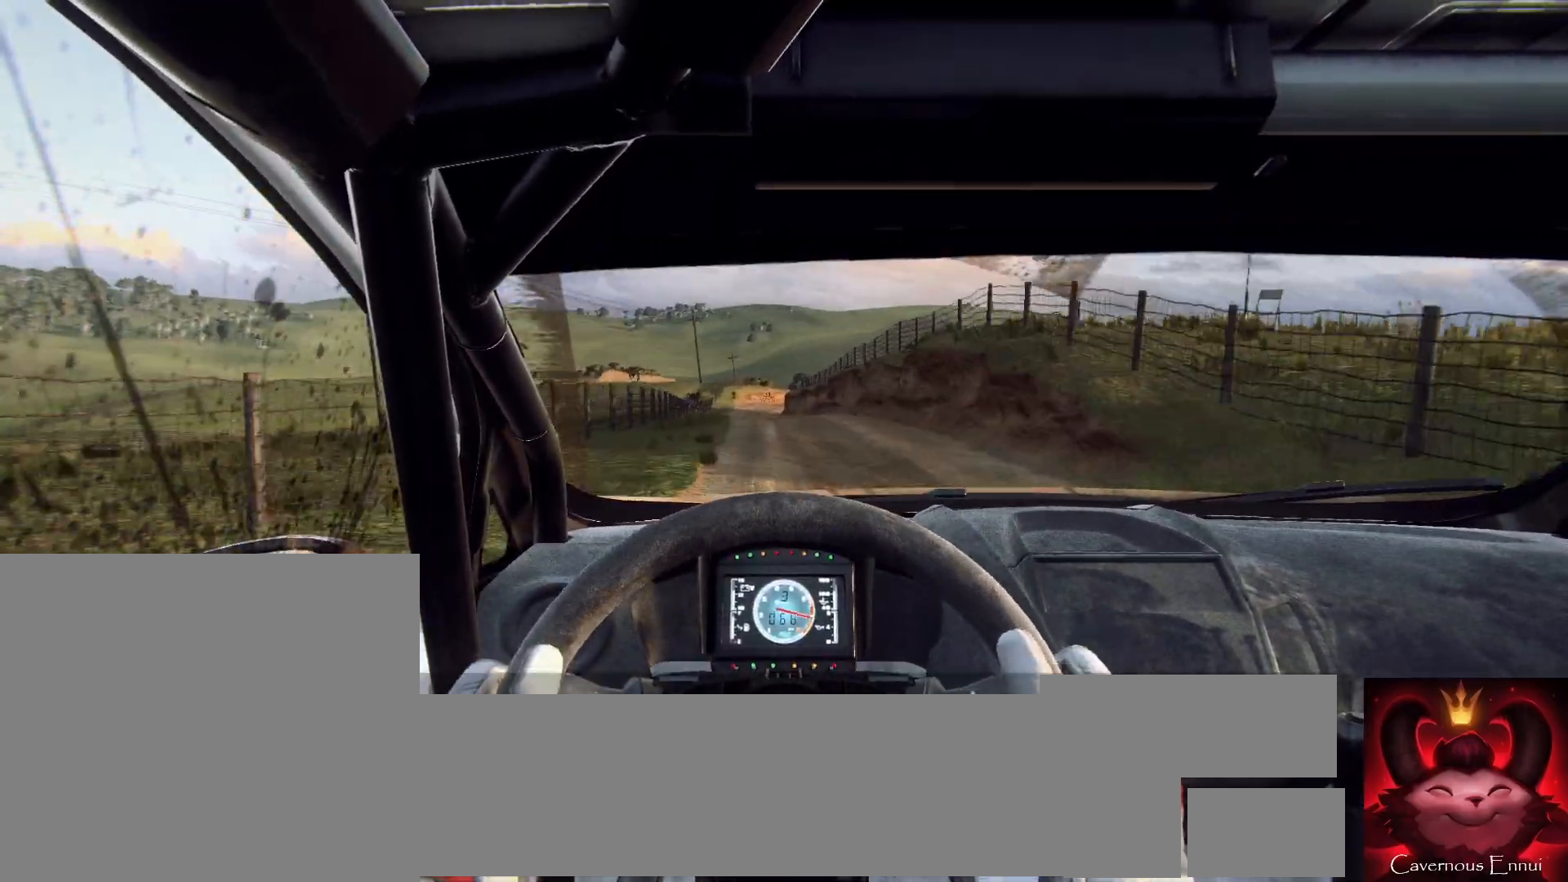
{"buttons": ["R1"], "left_stick": "center", "right_stick": "up", "events": [[100, "left_stick", "left"], [267, "left_stick", "center"], [467, "R1", "down"]]}
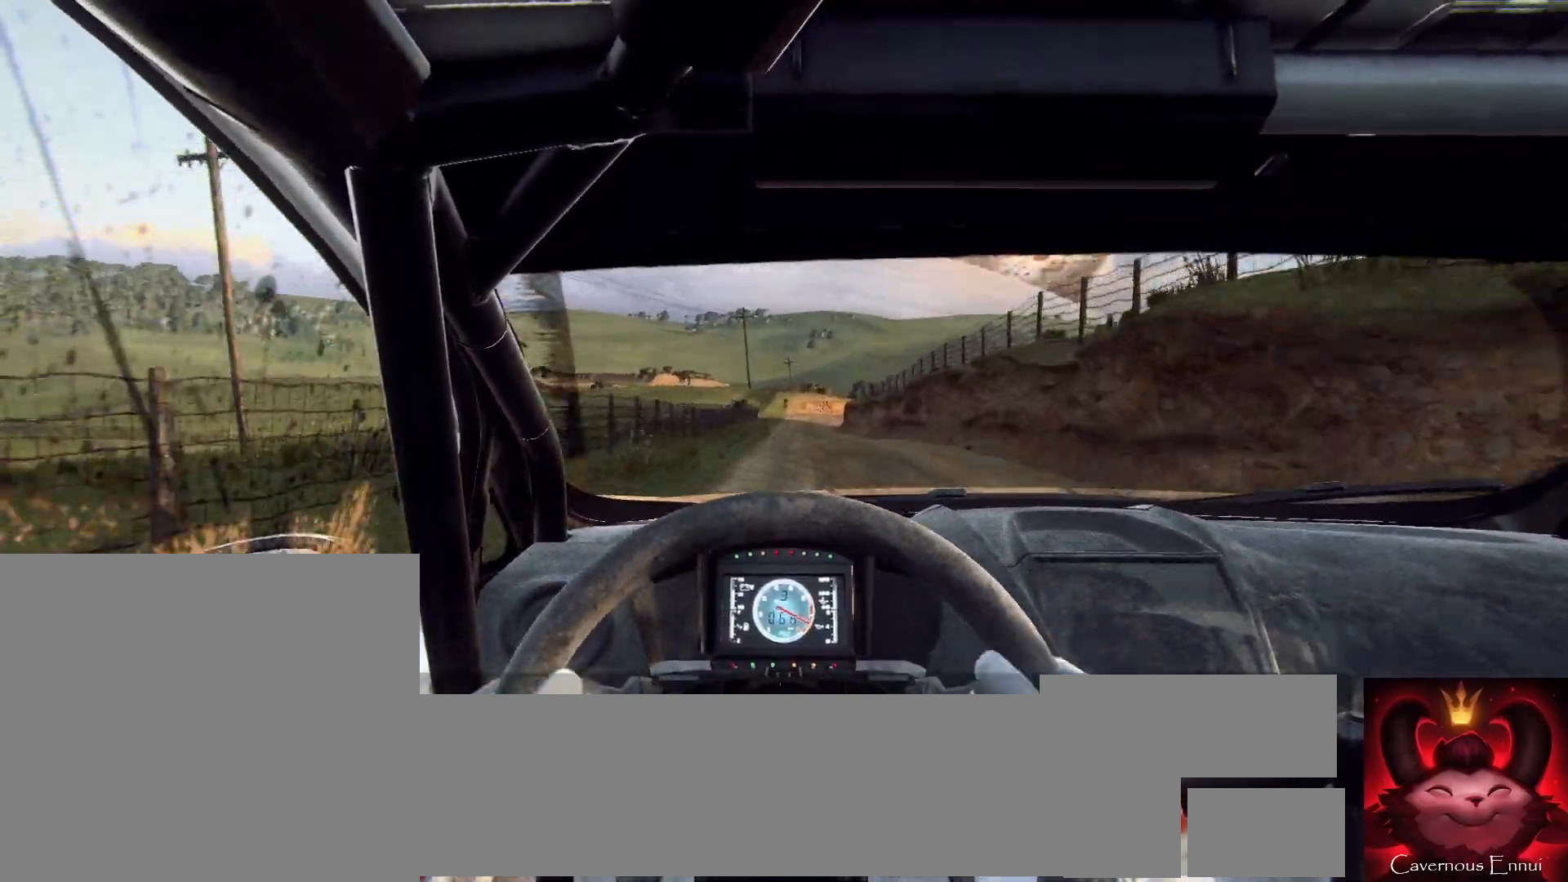
{"buttons": [], "left_stick": "center", "right_stick": "up", "events": [[33, "R1", "up"], [300, "left_stick", "right"], [467, "left_stick", "center"]]}
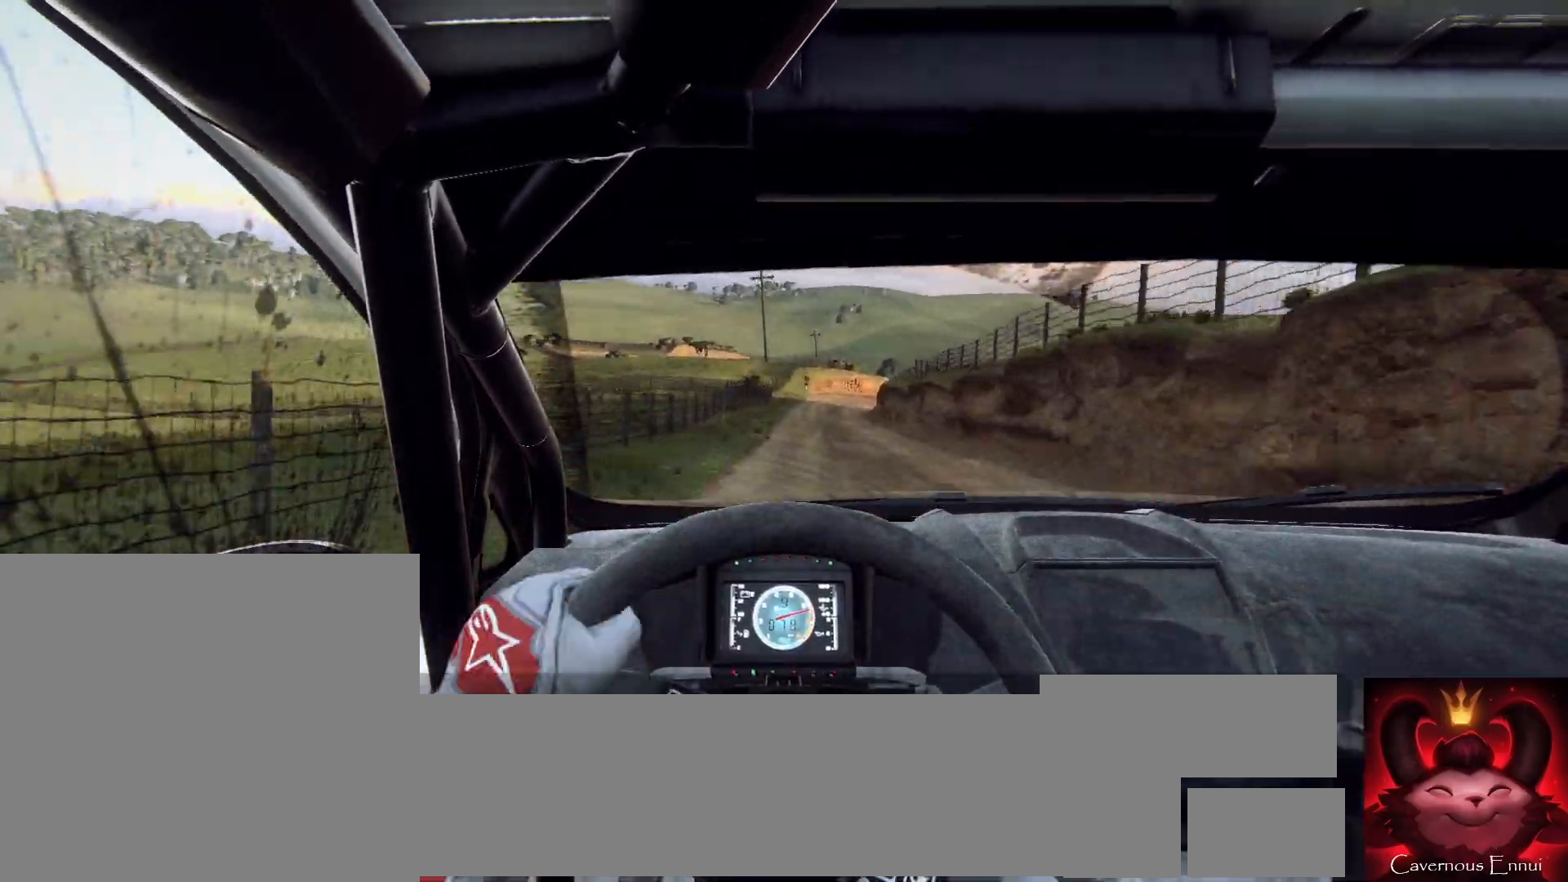
{"buttons": [], "left_stick": "center", "right_stick": "up", "events": [[367, "left_stick", "left"], [467, "left_stick", "center"]]}
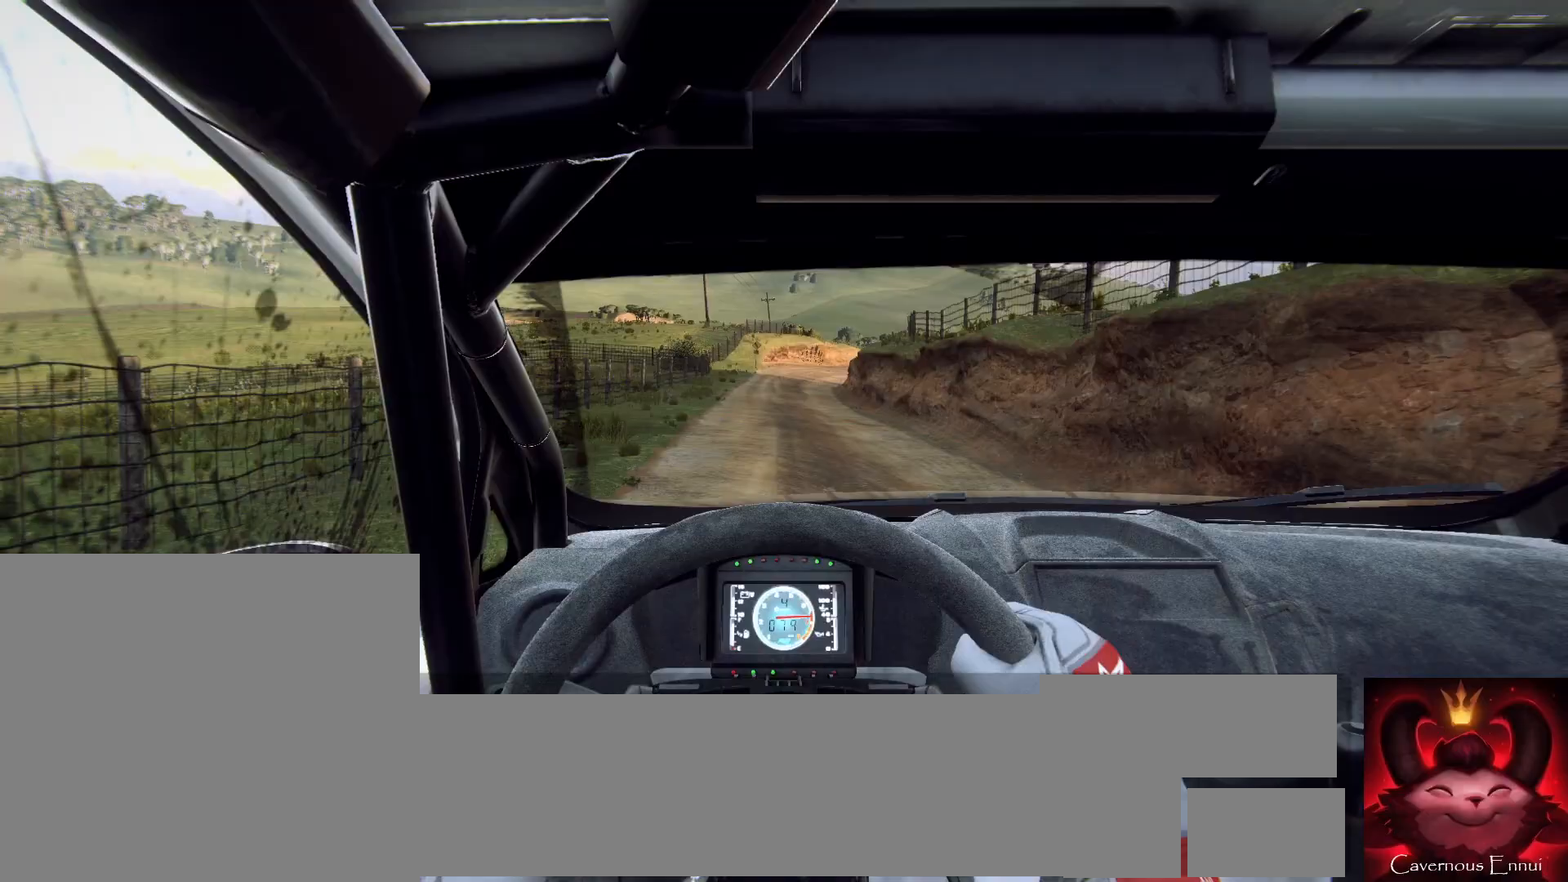
{"buttons": [], "left_stick": "right", "right_stick": "up", "events": [[300, "left_stick", "right"]]}
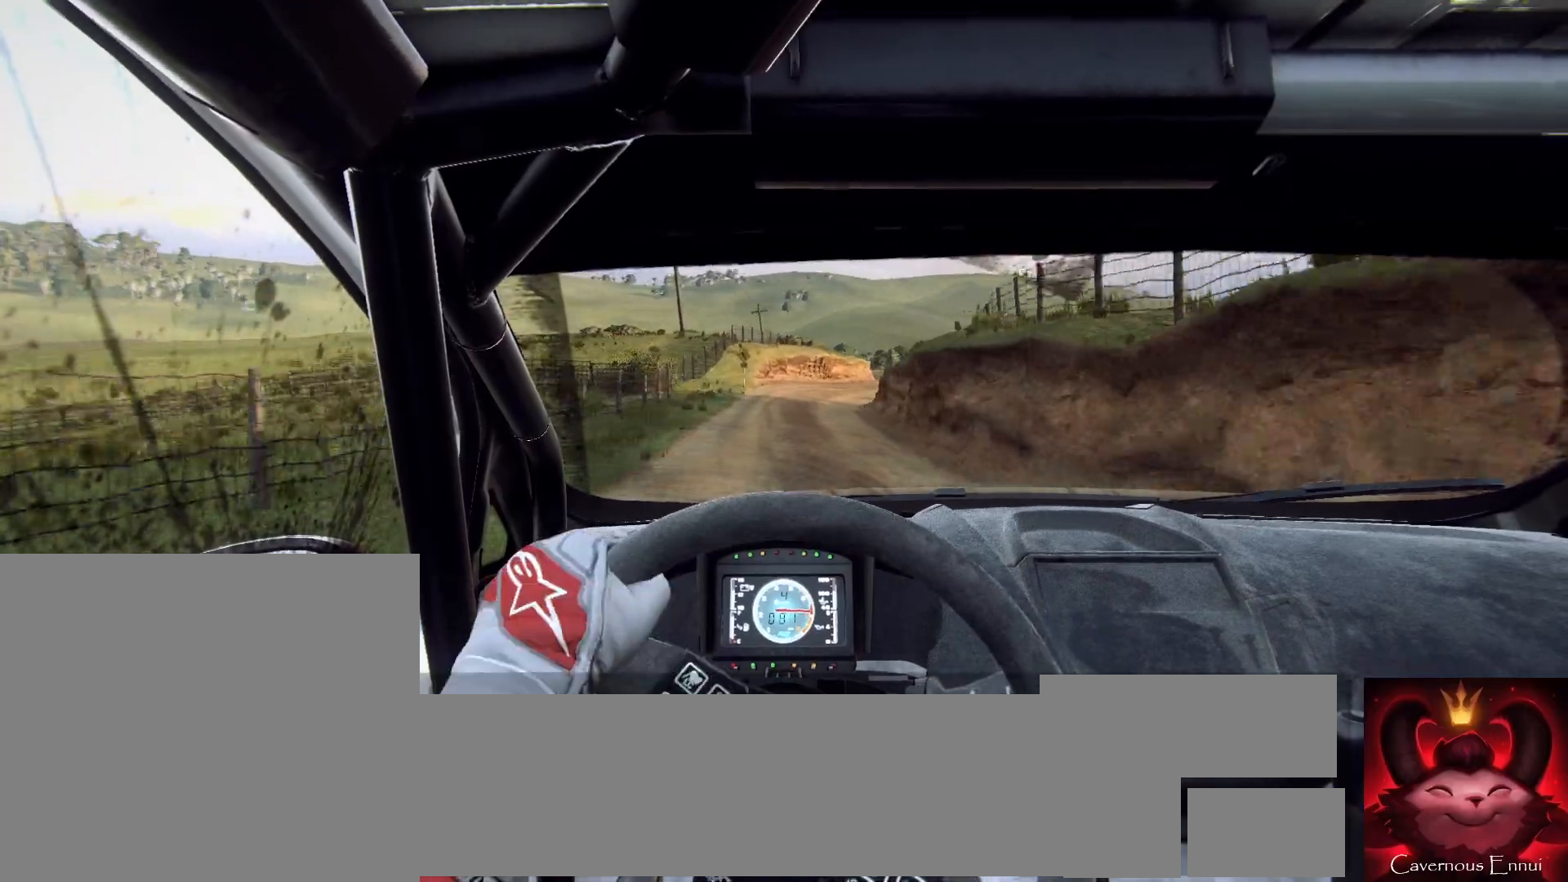
{"buttons": [], "left_stick": "right", "right_stick": "up", "events": [[67, "left_stick", "center"], [400, "left_stick", "right"]]}
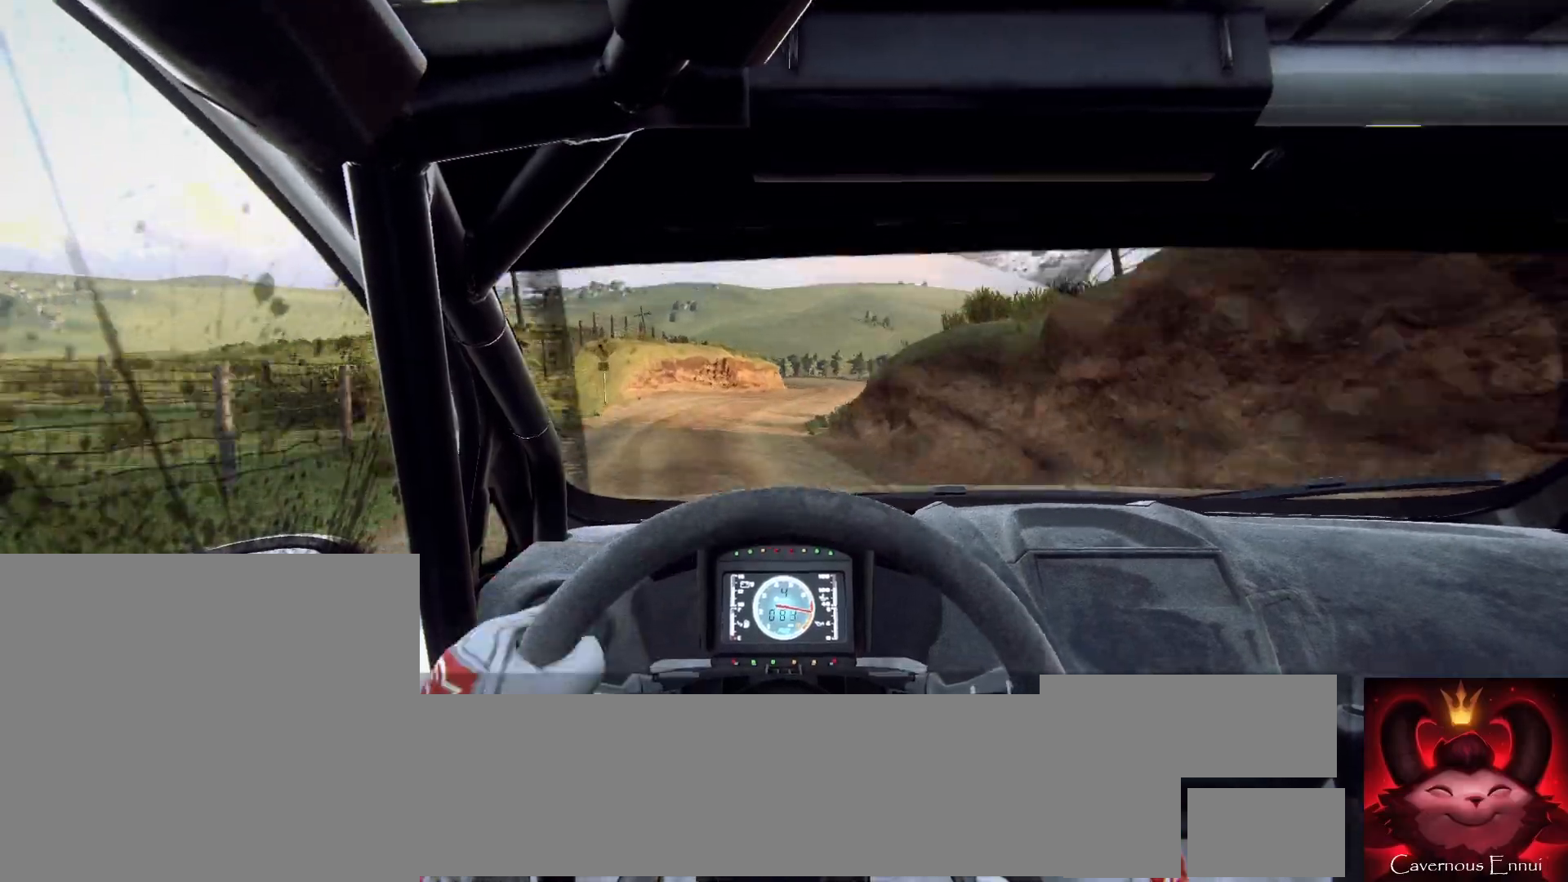
{"buttons": [], "left_stick": "center", "right_stick": "up", "events": [[33, "right_stick", "center"], [200, "left_stick", "left"], [200, "right_stick", "up"], [300, "left_stick", "right"], [333, "right_stick", "center"], [500, "left_stick", "center"], [500, "right_stick", "up"]]}
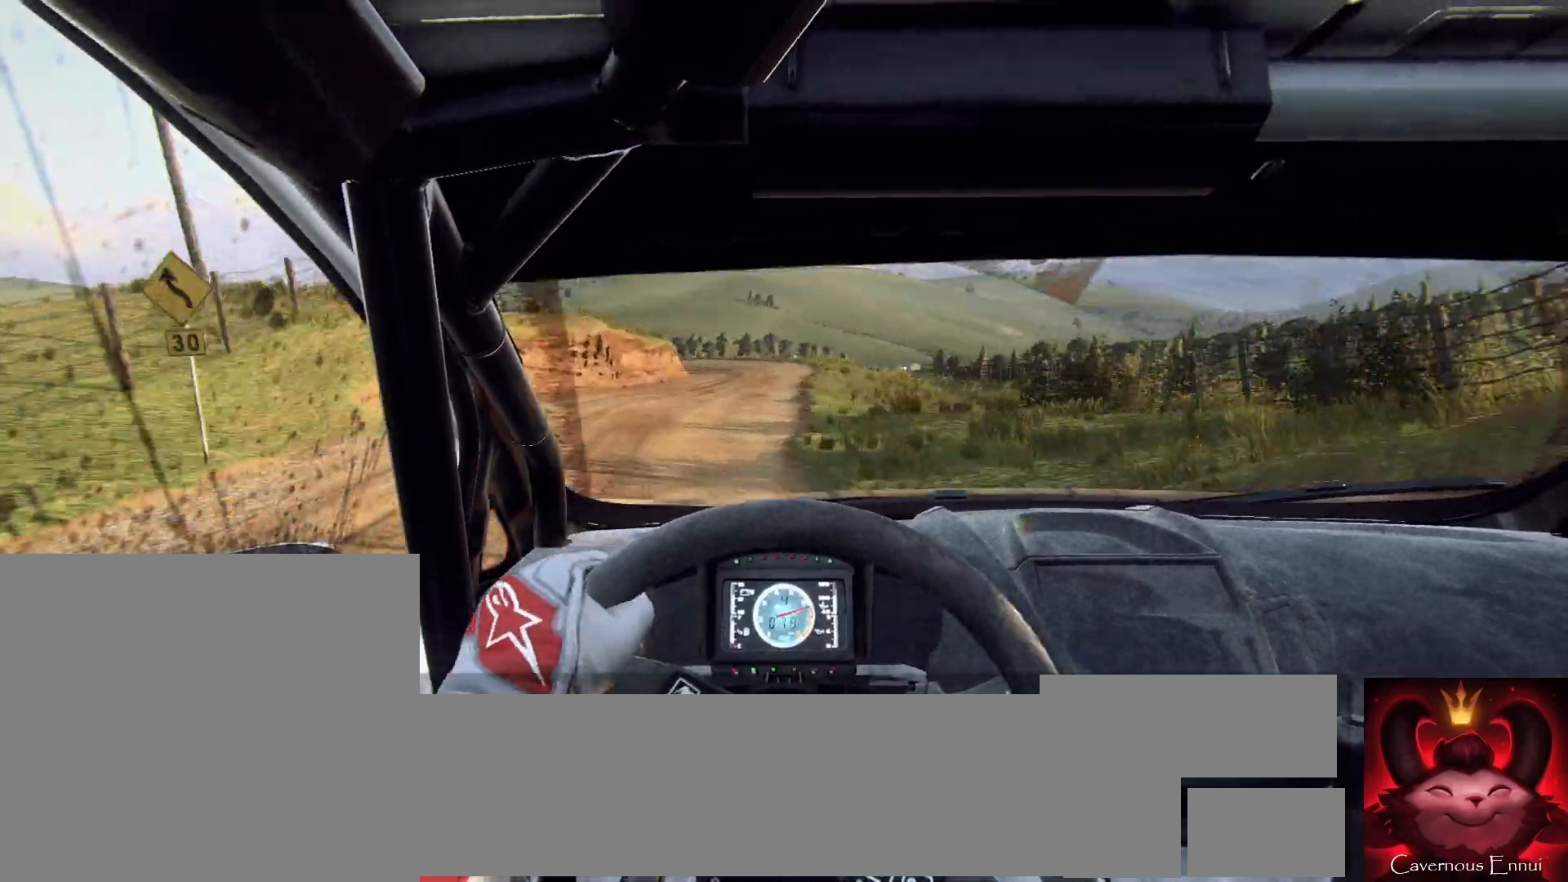
{"buttons": ["L1", "L2"], "left_stick": "left", "right_stick": "up", "events": [[100, "left_stick", "right"], [233, "left_stick", "center"], [300, "L2", "down"], [333, "left_stick", "left"], [467, "L1", "down"]]}
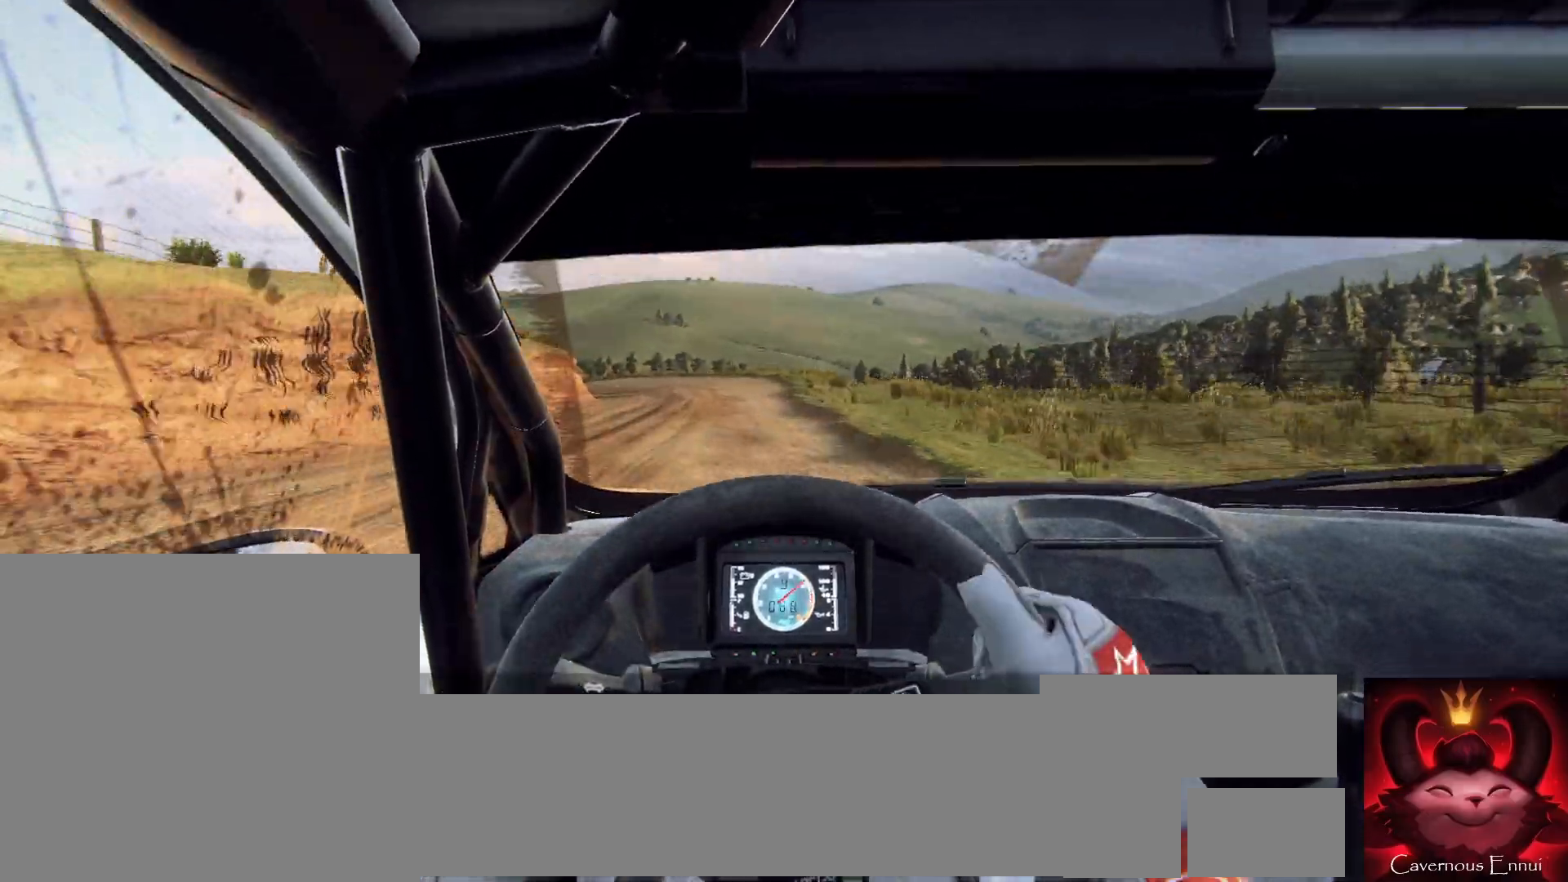
{"buttons": ["L2"], "left_stick": "left", "right_stick": "up", "events": [[67, "L1", "up"], [67, "left_stick", "center"], [167, "left_stick", "left"], [367, "left_stick", "center"], [467, "left_stick", "left"]]}
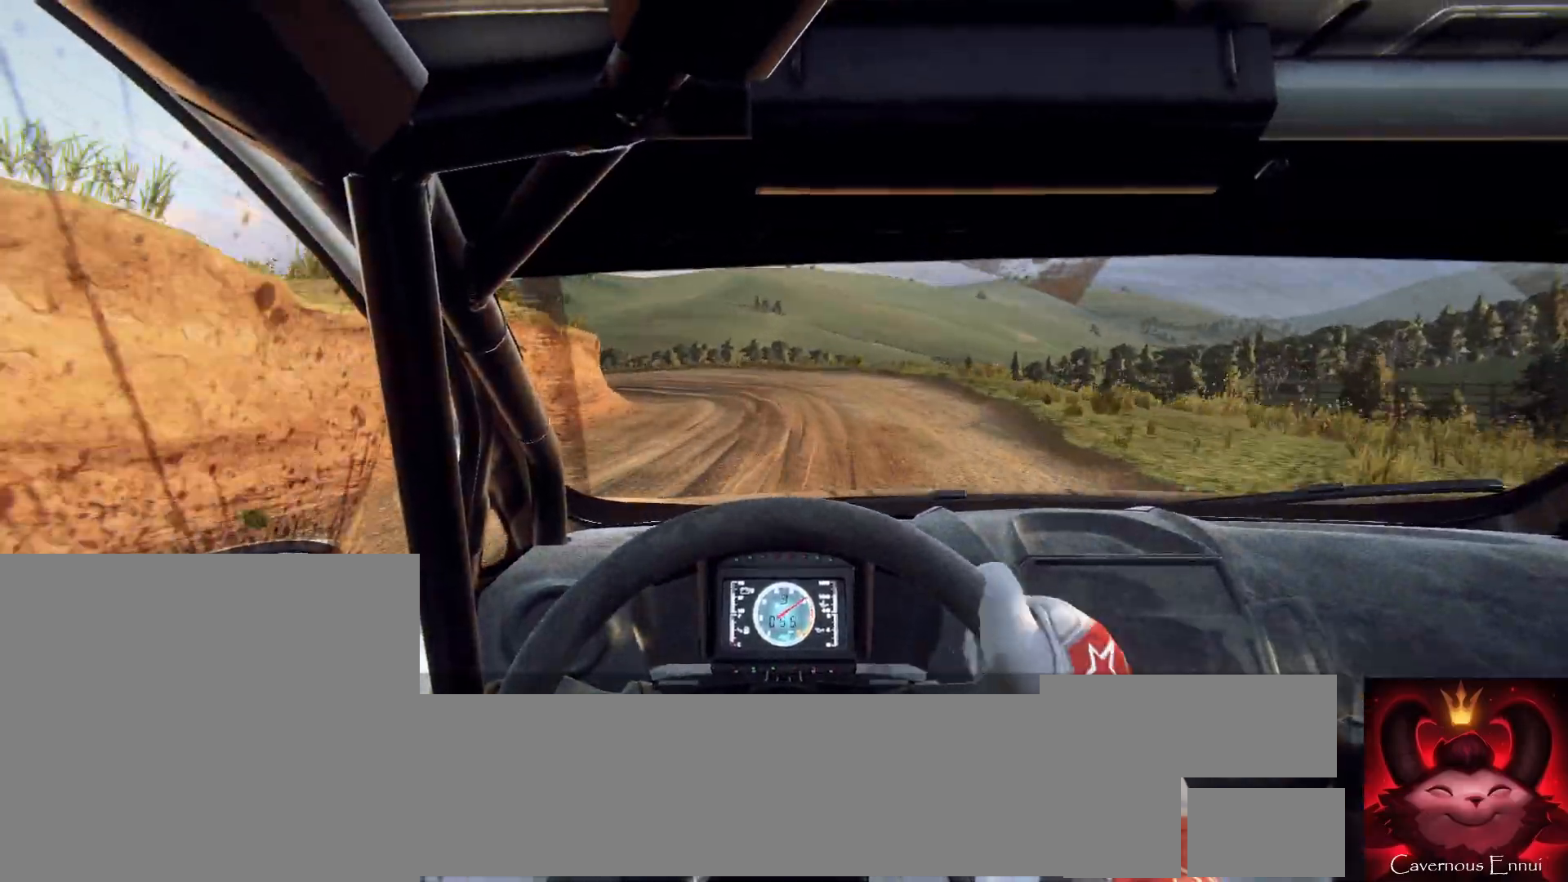
{"buttons": [], "left_stick": "left", "right_stick": "center", "events": [[133, "right_stick", "center"], [233, "L2", "up"], [300, "left_stick", "center"], [367, "L2", "down"], [367, "left_stick", "left"], [367, "right_stick", "up"], [467, "L2", "up"], [500, "right_stick", "center"]]}
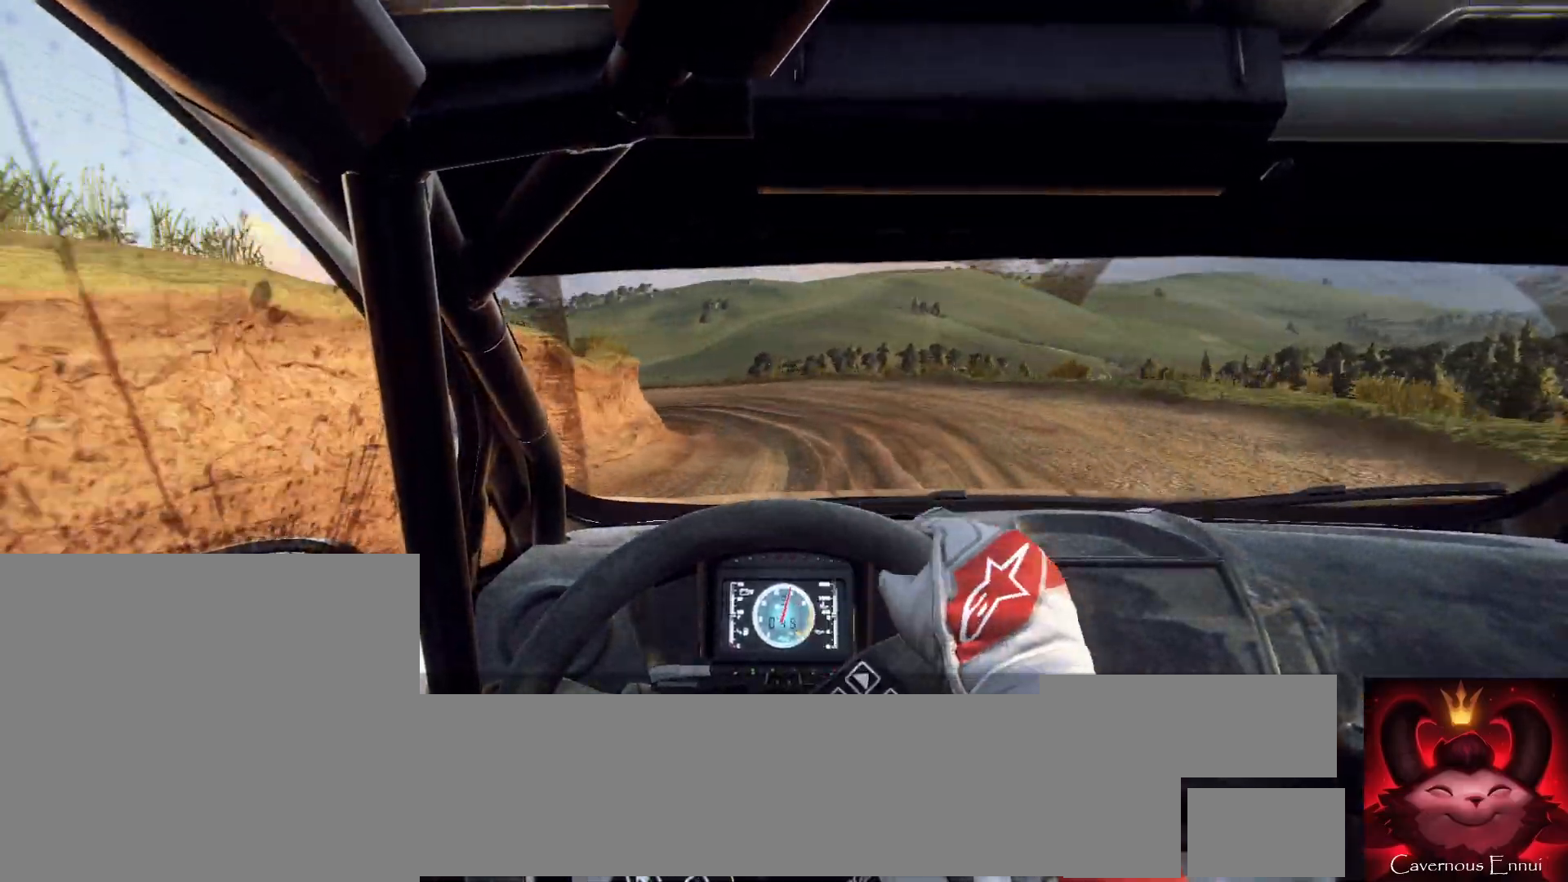
{"buttons": [], "left_stick": "center", "right_stick": "up", "events": [[433, "left_stick", "center"], [433, "right_stick", "up"]]}
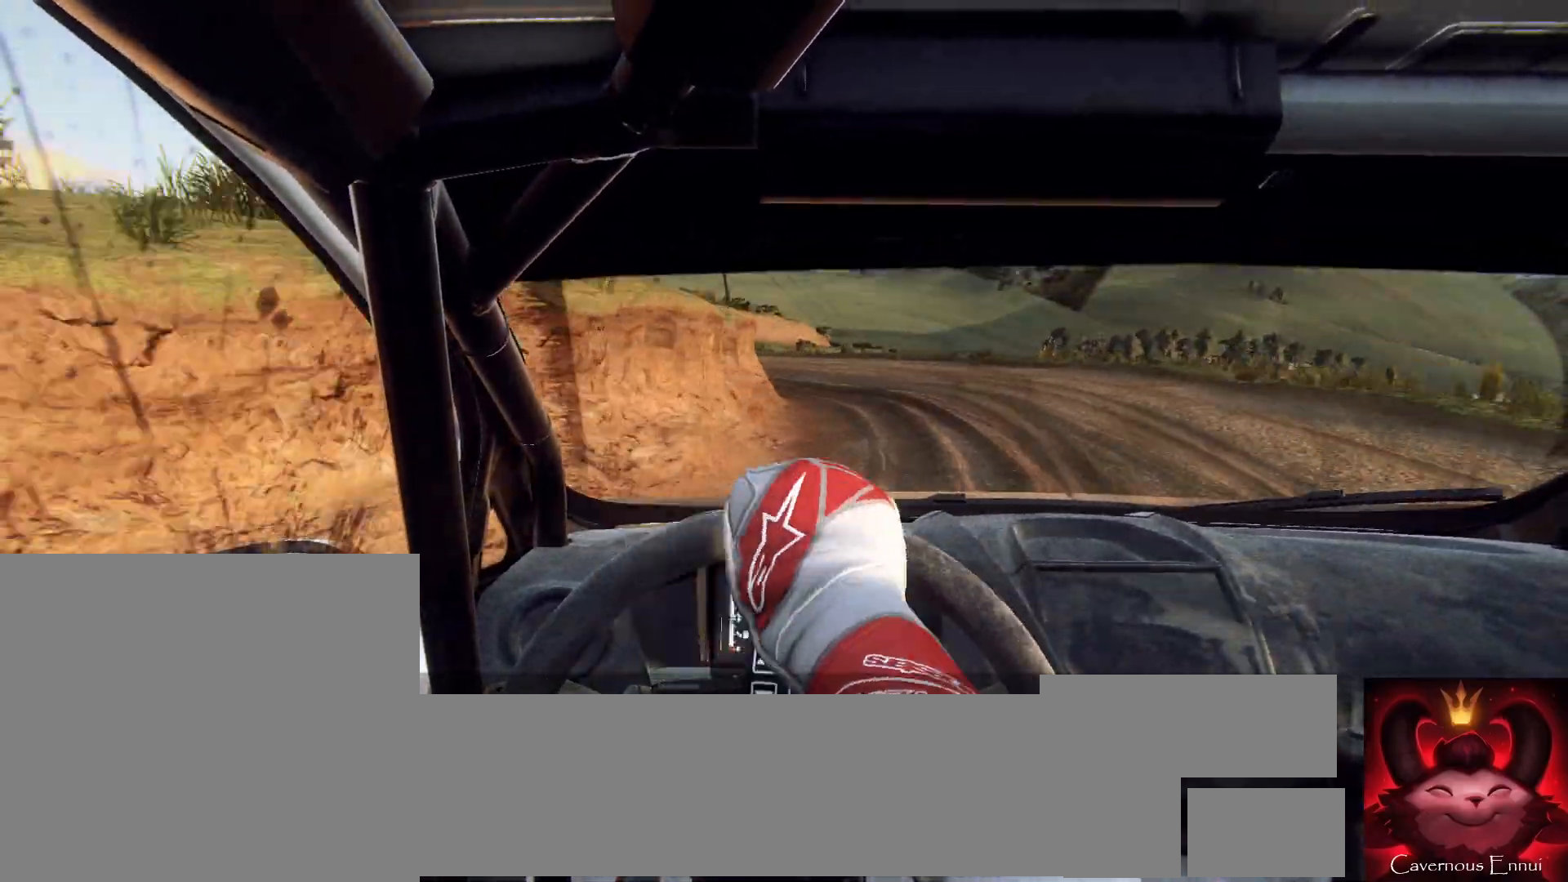
{"buttons": [], "left_stick": "center", "right_stick": "up", "events": [[100, "left_stick", "left"], [100, "right_stick", "center"], [367, "right_stick", "up"], [400, "left_stick", "center"]]}
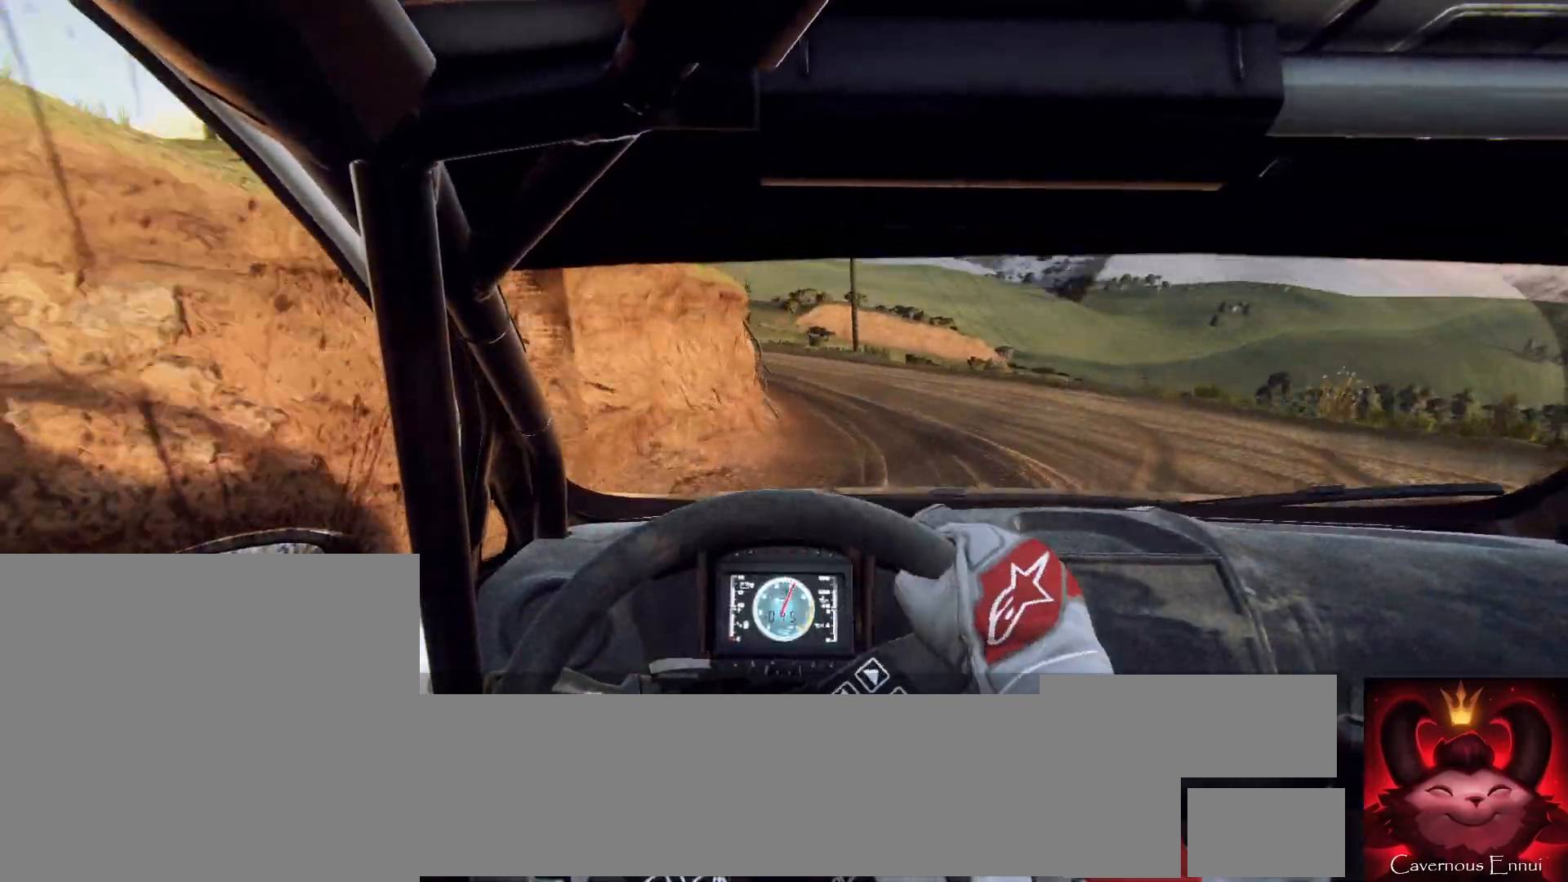
{"buttons": [], "left_stick": "left", "right_stick": "up", "events": [[67, "left_stick", "left"]]}
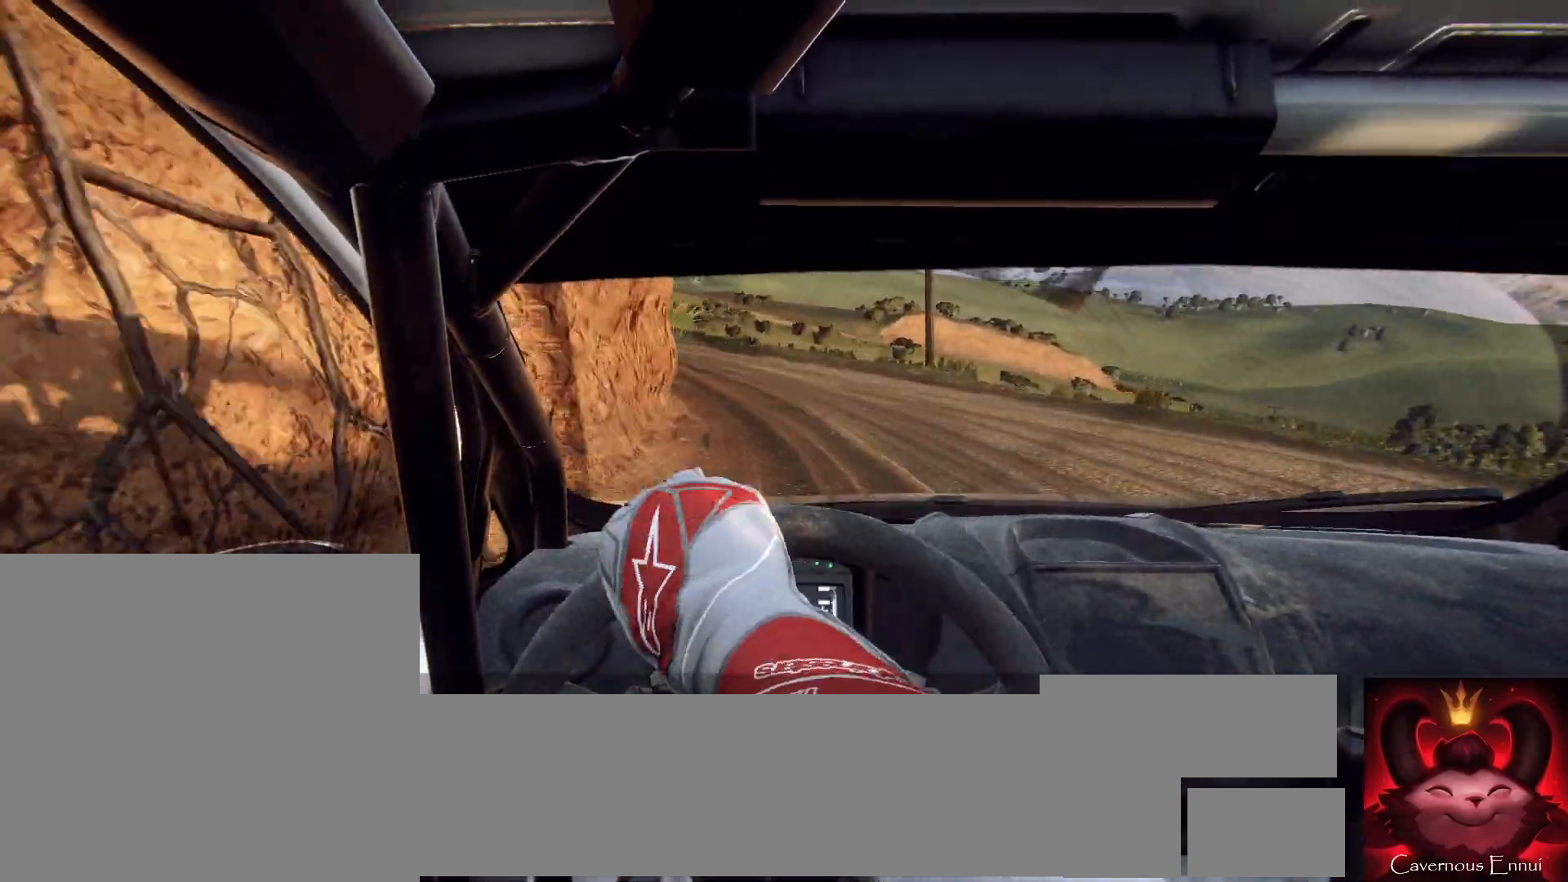
{"buttons": [], "left_stick": "left", "right_stick": "up", "events": []}
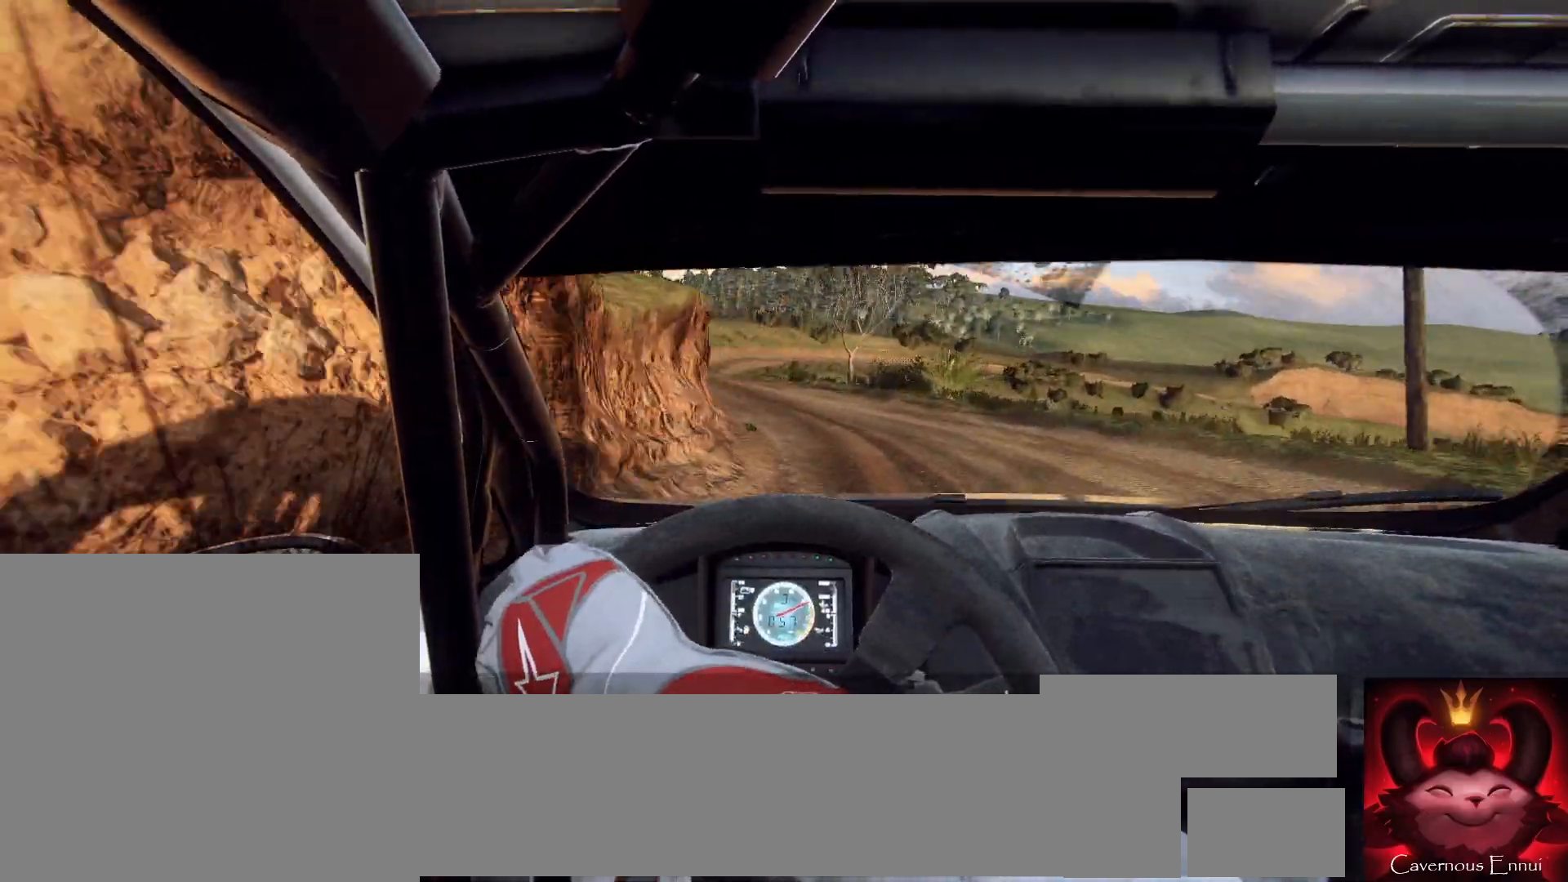
{"buttons": [], "left_stick": "center", "right_stick": "up", "events": [[400, "left_stick", "center"]]}
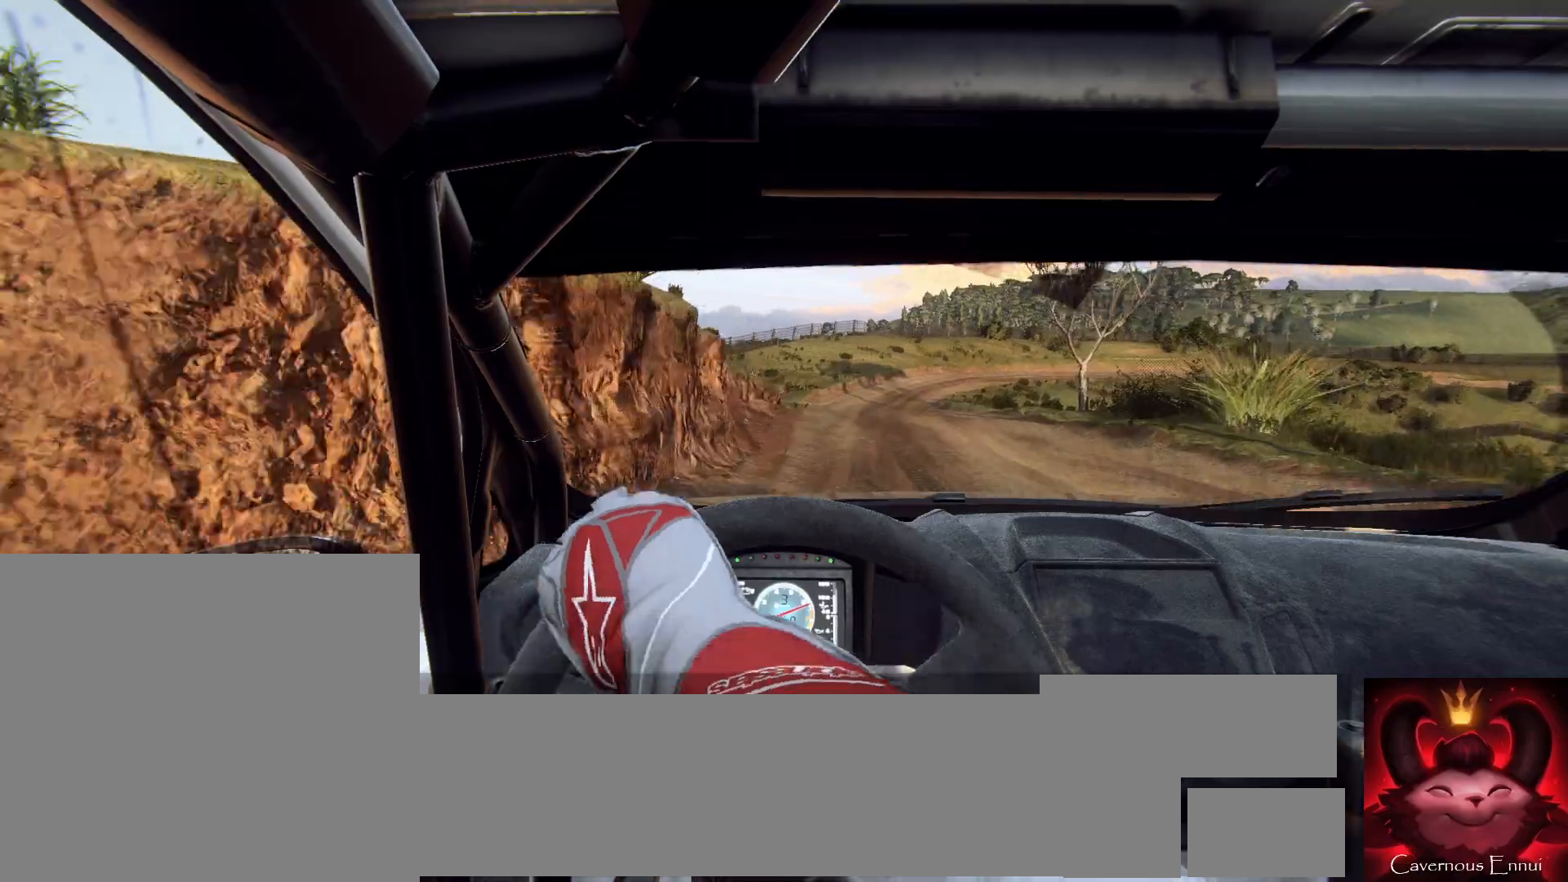
{"buttons": [], "left_stick": "right", "right_stick": "up", "events": [[67, "left_stick", "left"], [200, "left_stick", "center"], [467, "left_stick", "right"]]}
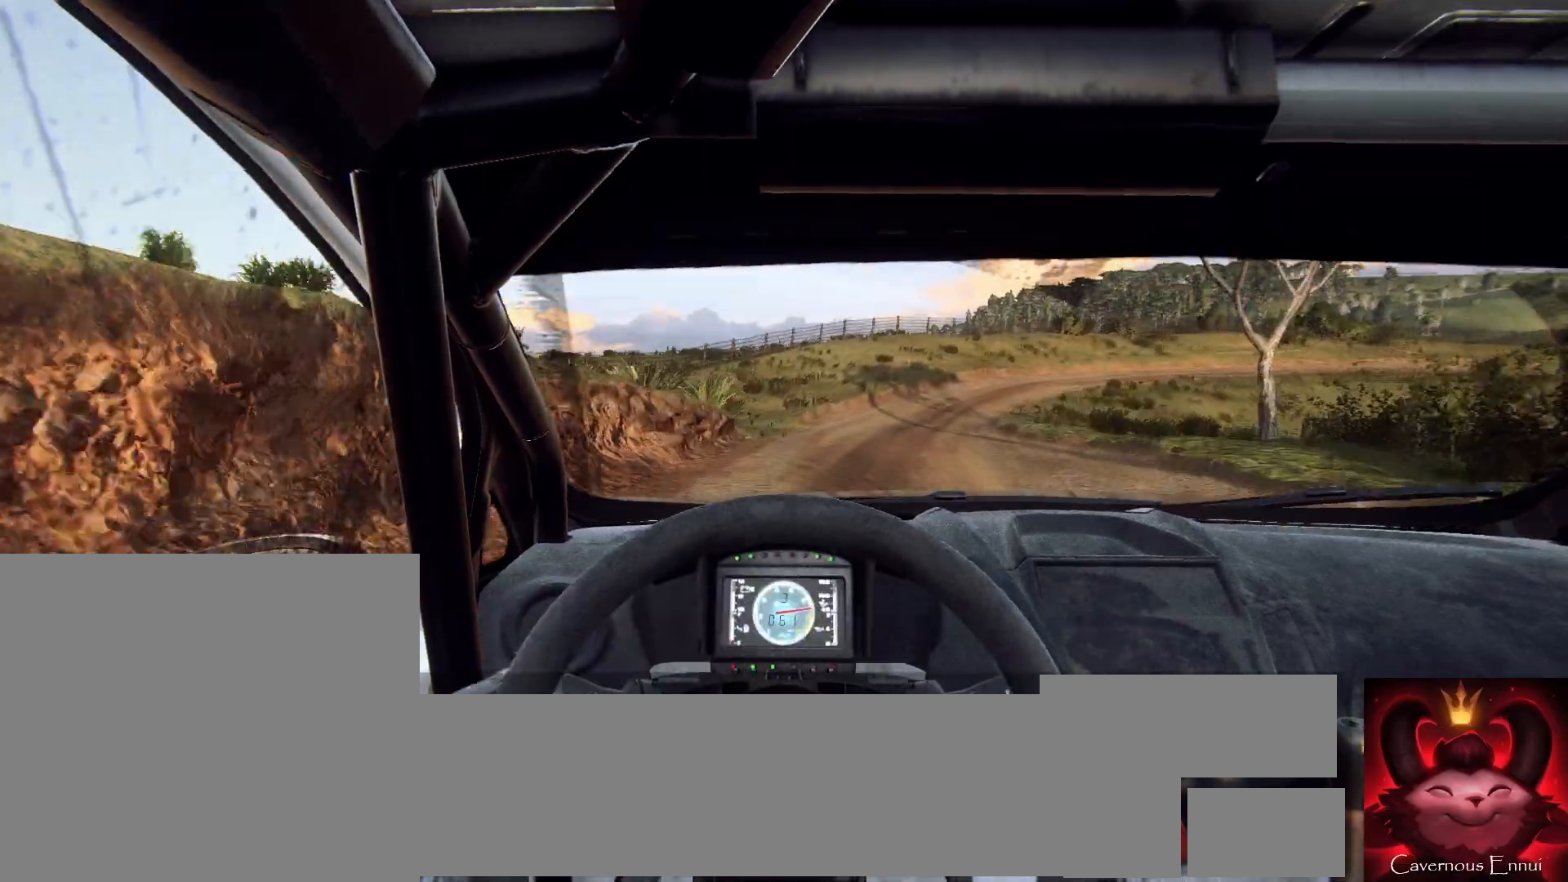
{"buttons": [], "left_stick": "right", "right_stick": "up", "events": [[233, "left_stick", "center"], [433, "left_stick", "right"]]}
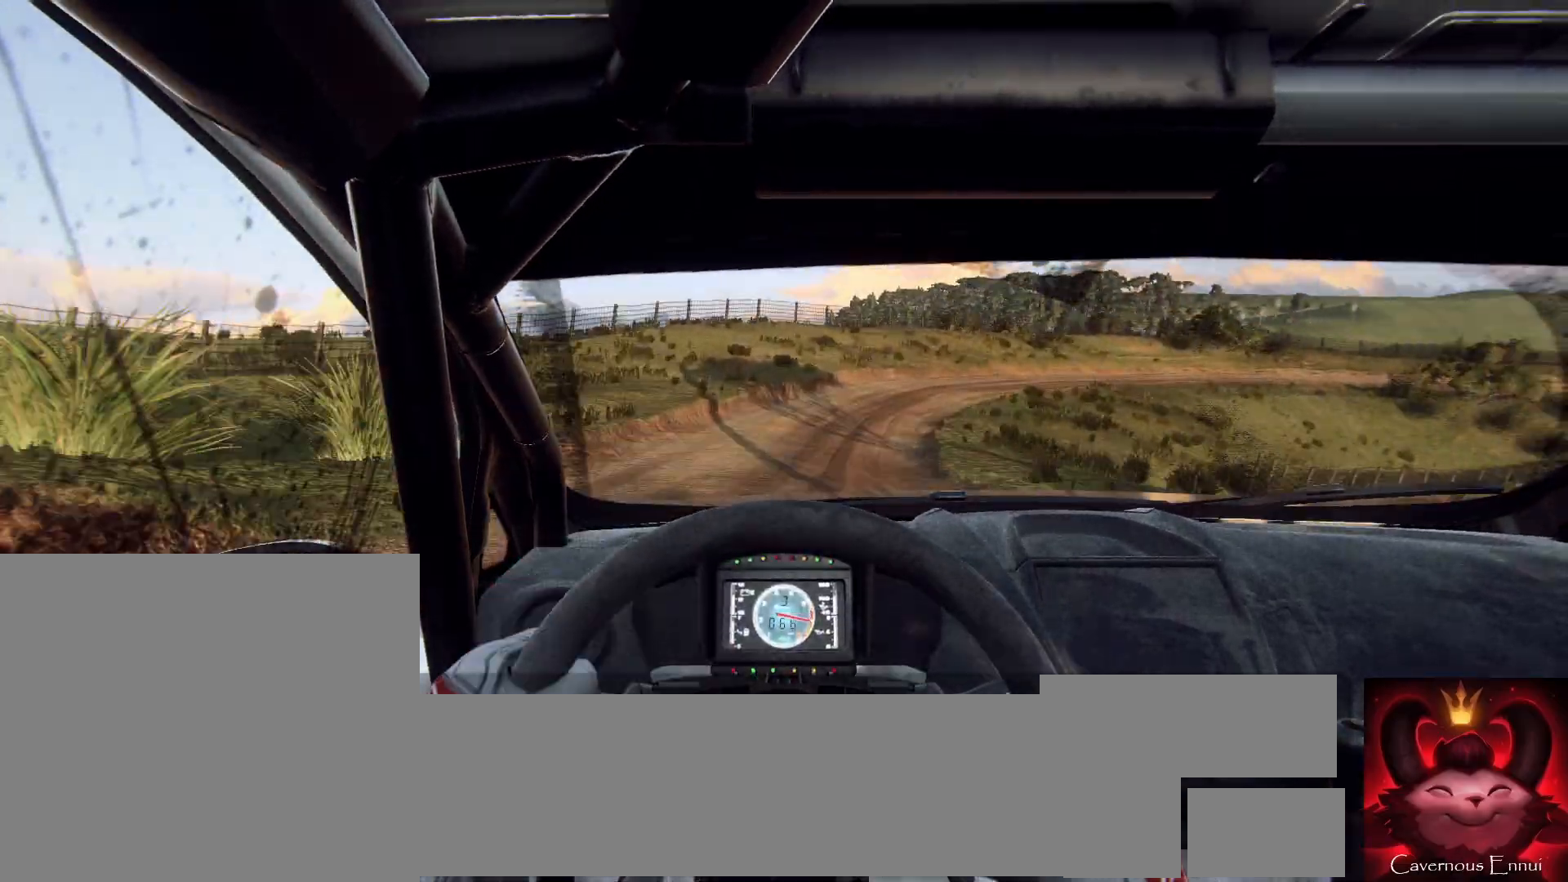
{"buttons": [], "left_stick": "right", "right_stick": "center", "events": [[167, "left_stick", "left"], [167, "right_stick", "center"], [267, "left_stick", "right"]]}